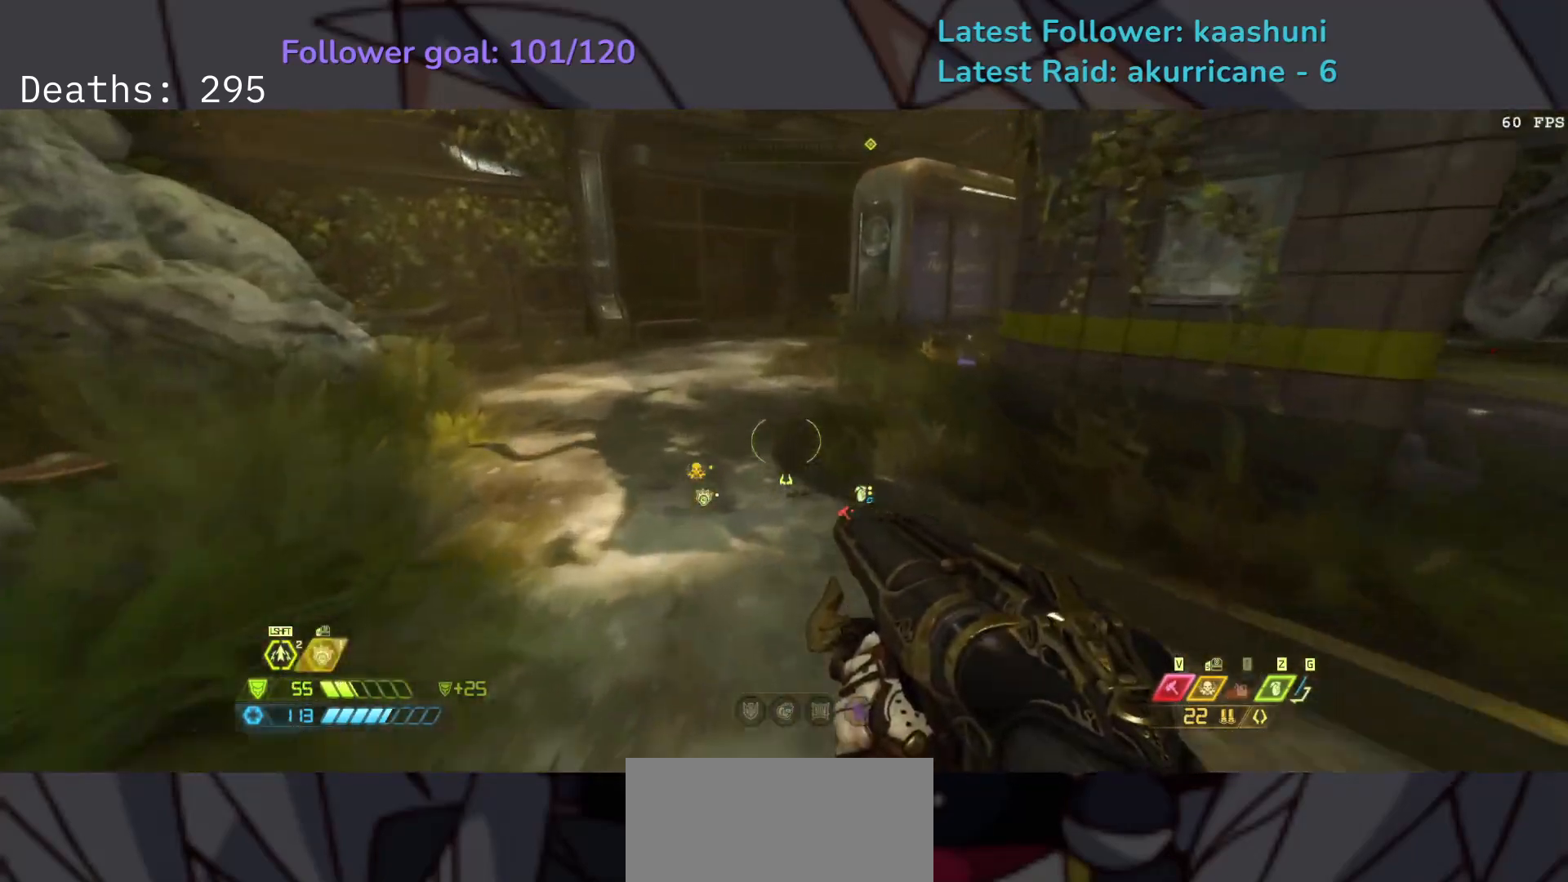
Gameplay with keyboard and mouse; each line is a JSON object with the keys and mouse buttons held at the frame after it. "events" lists presses ("down") and releases ("up") of "1", "2", "3", "4", "5", "a", "ctrl", "d", "e", "f", "g", "q", "r", "s", "shift", "space", "t", "tab", "v", "w", "z", "mouse_left", "mouse_wheel", "mouse_right", "mouse_mb4" and "mouse_mb5" between this image and that frame as [ms after this image, input, new state], when the widget could be followed in between. "mouse_left", "mouse_wheel", "mouse_right", "mouse_mb4", "mouse_mb5" = the "left", "wheel", "right", "mb4", "mb5" buttons of the "mouse" list. No other keys are recorded. "wheel" means that the mouse wheel is clicked or scrolled. Mouse movement is not recorded.
{"keys": ["e"], "mouse": [], "events": [[67, "shift", "up"], [300, "f", "down"], [383, "f", "up"]]}
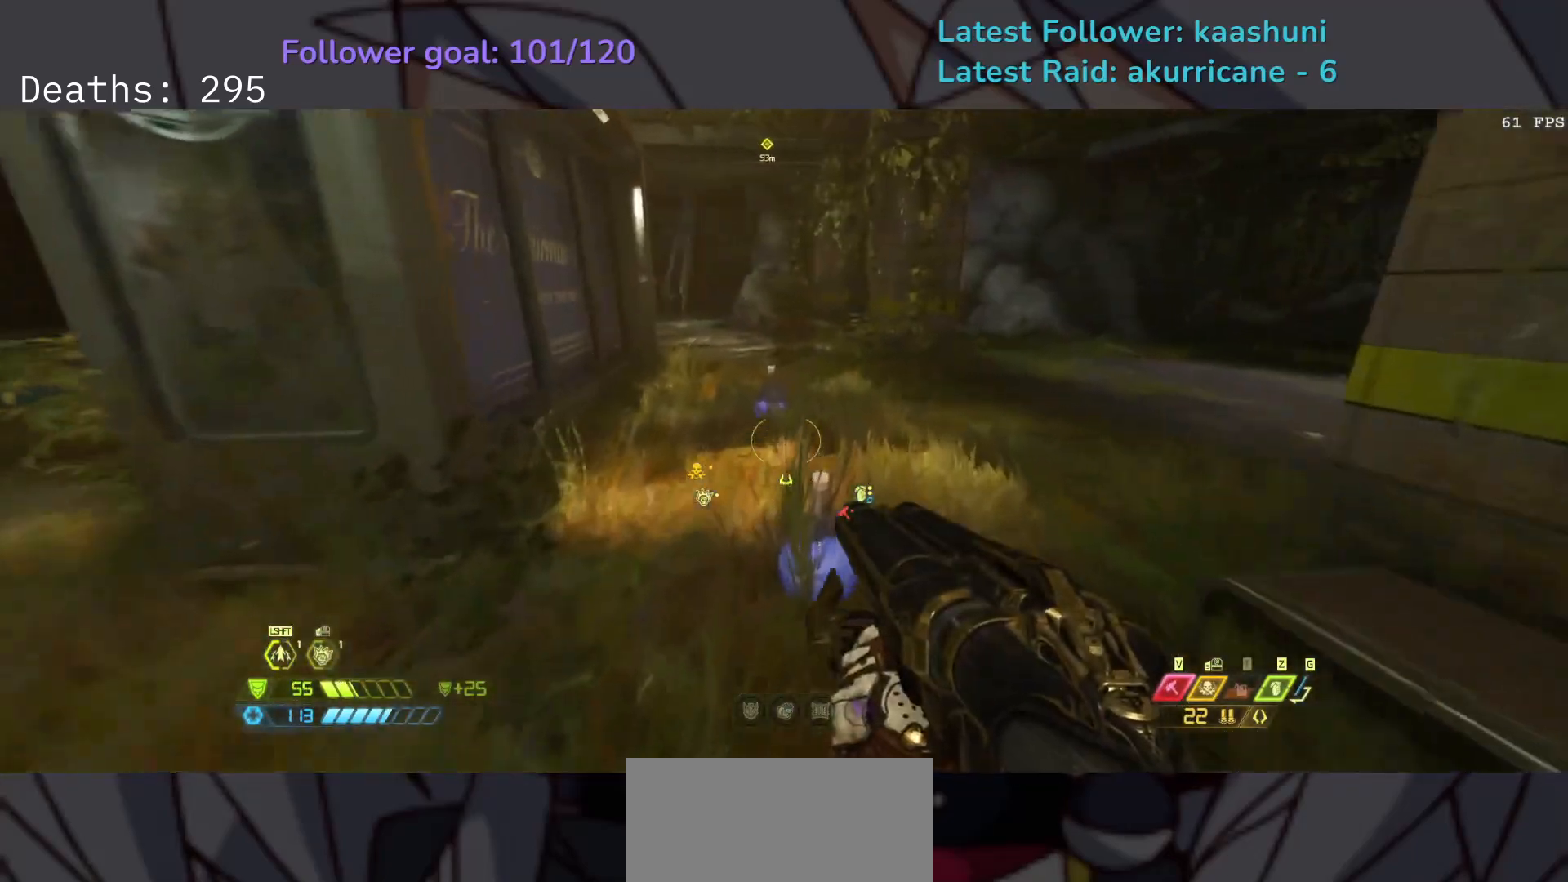
{"keys": ["e"], "mouse": [], "events": [[150, "shift", "down"], [300, "shift", "up"]]}
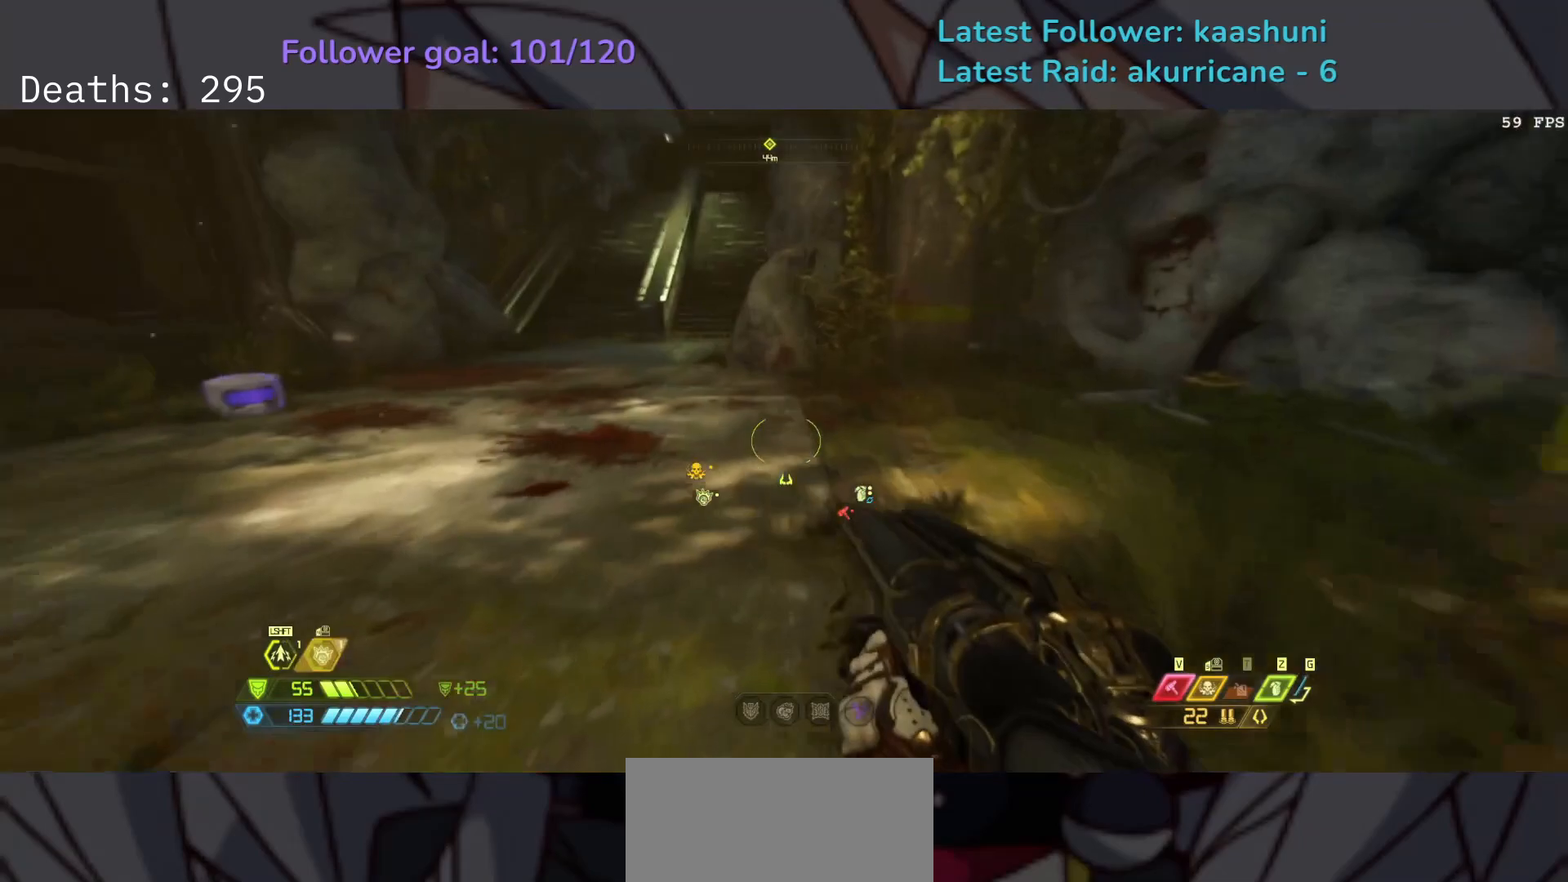
{"keys": ["e"], "mouse": [], "events": []}
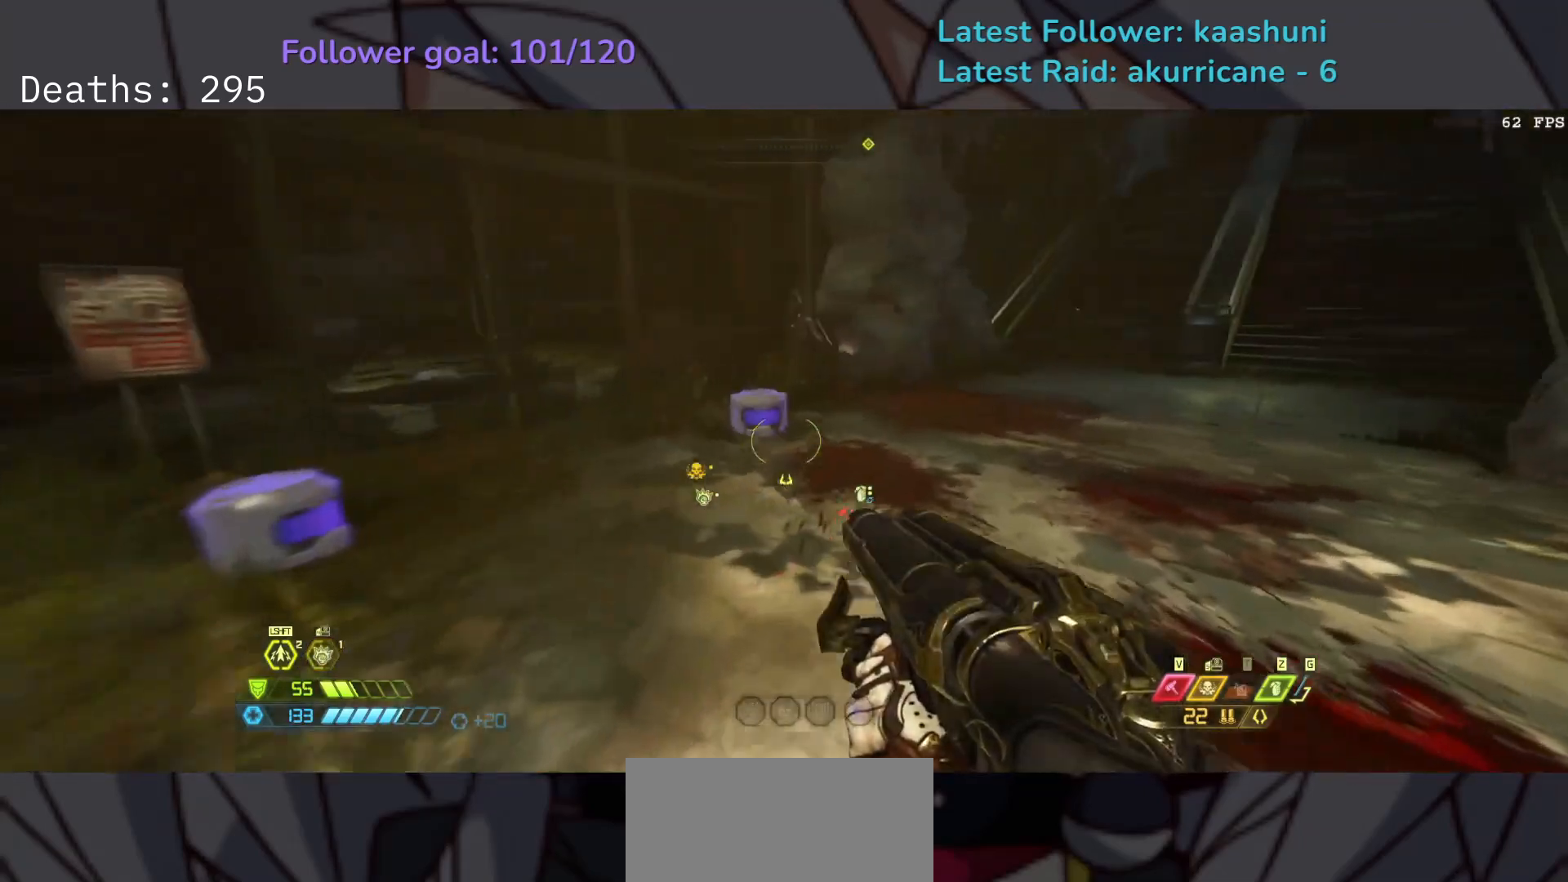
{"keys": ["e"], "mouse": [], "events": []}
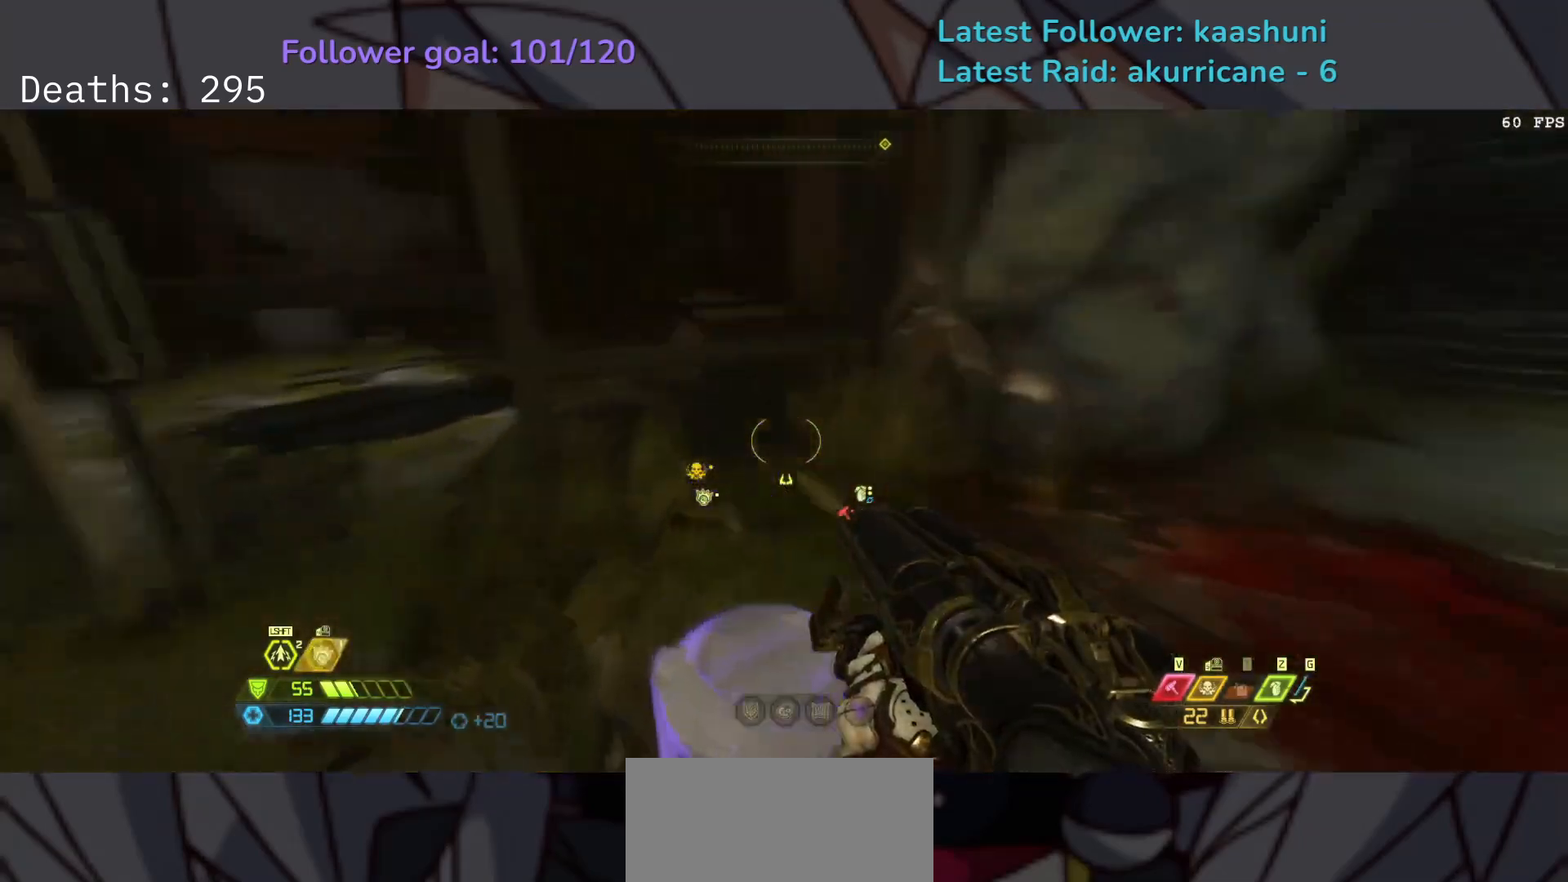
{"keys": ["e"], "mouse": [], "events": [[133, "s", "down"], [333, "s", "up"]]}
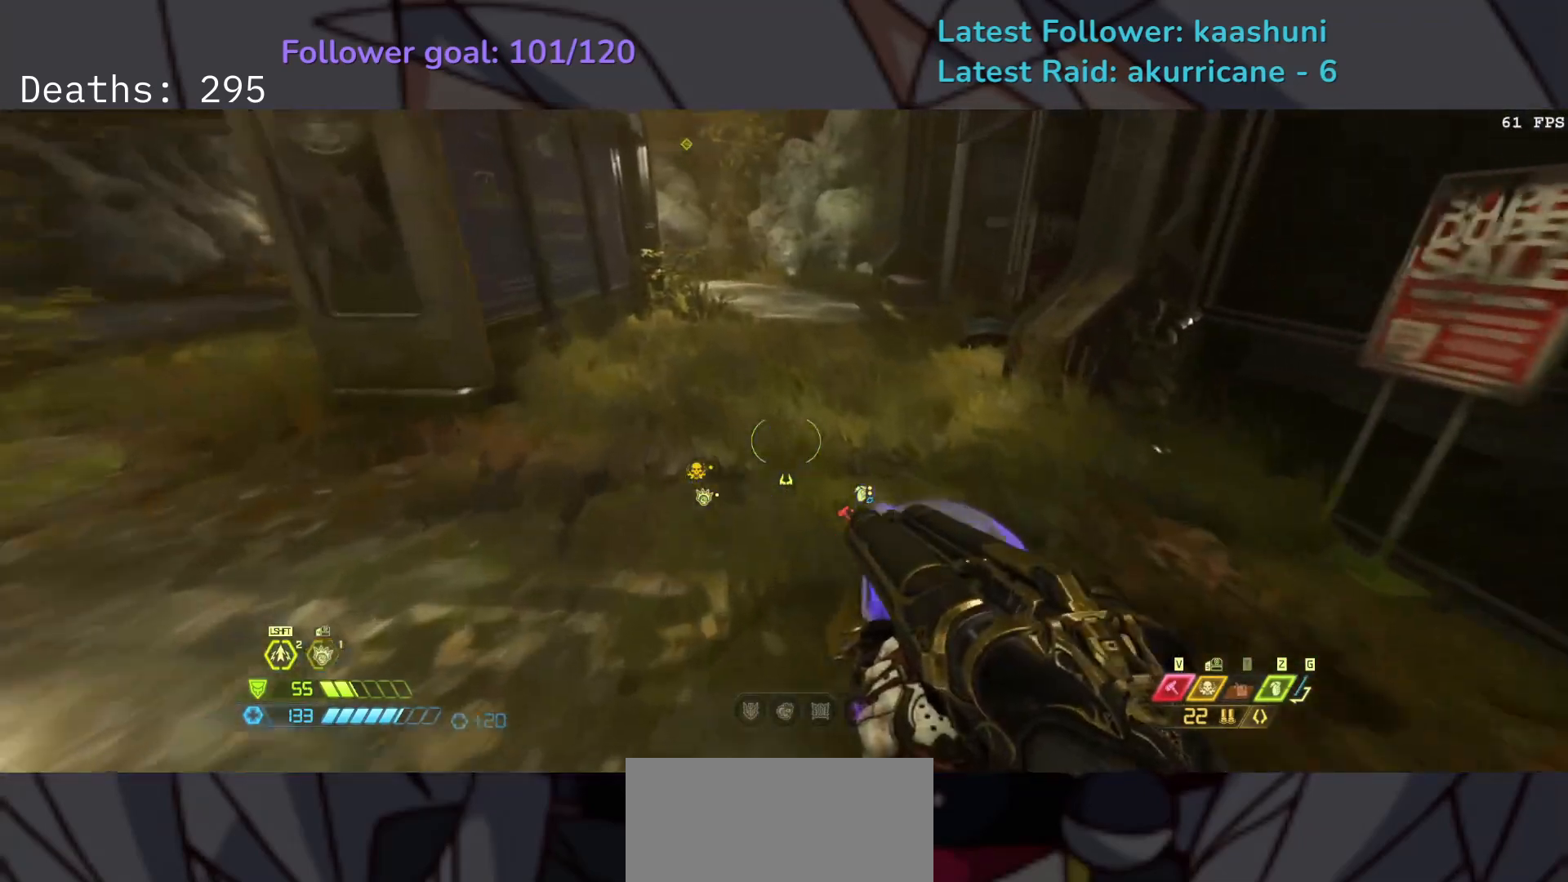
{"keys": ["e", "s"], "mouse": [], "events": [[217, "s", "down"]]}
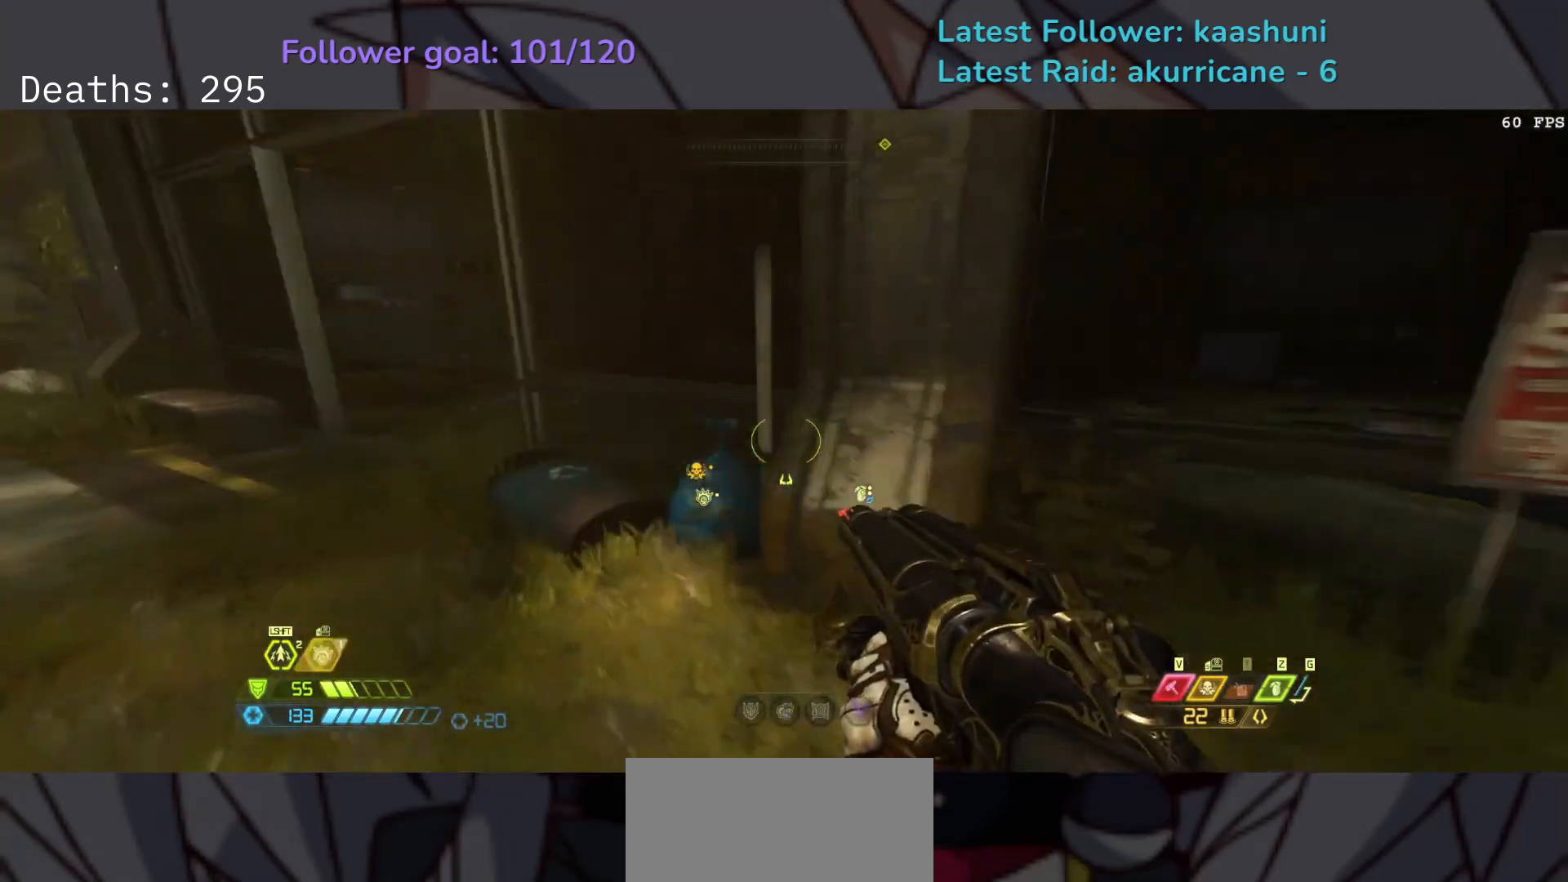
{"keys": ["s"], "mouse": [], "events": [[250, "e", "up"]]}
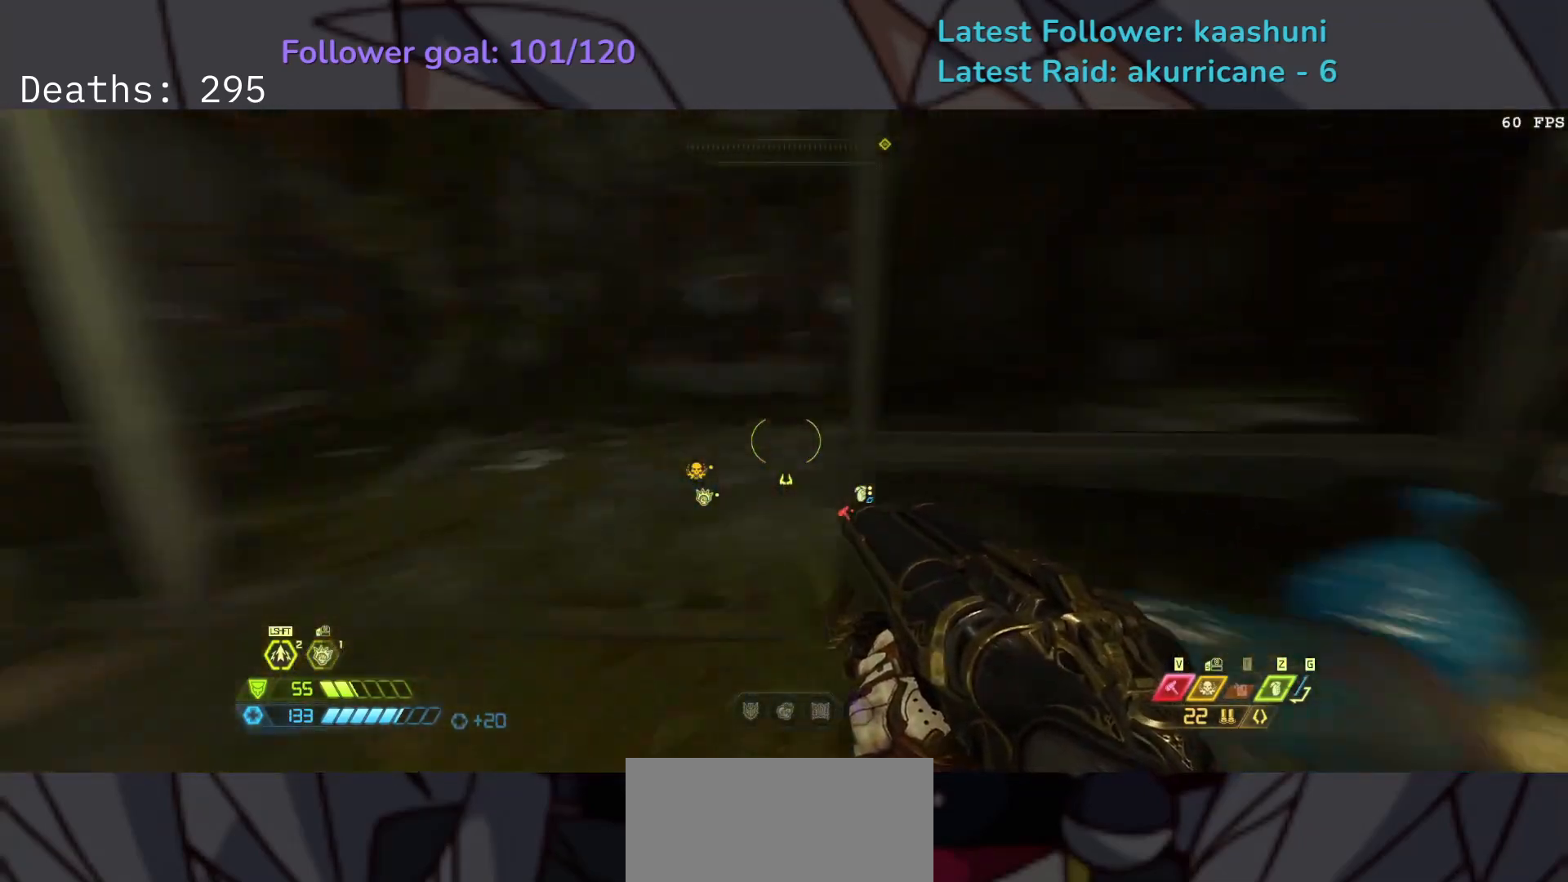
{"keys": ["f"], "mouse": [], "events": [[250, "s", "up"], [350, "f", "down"]]}
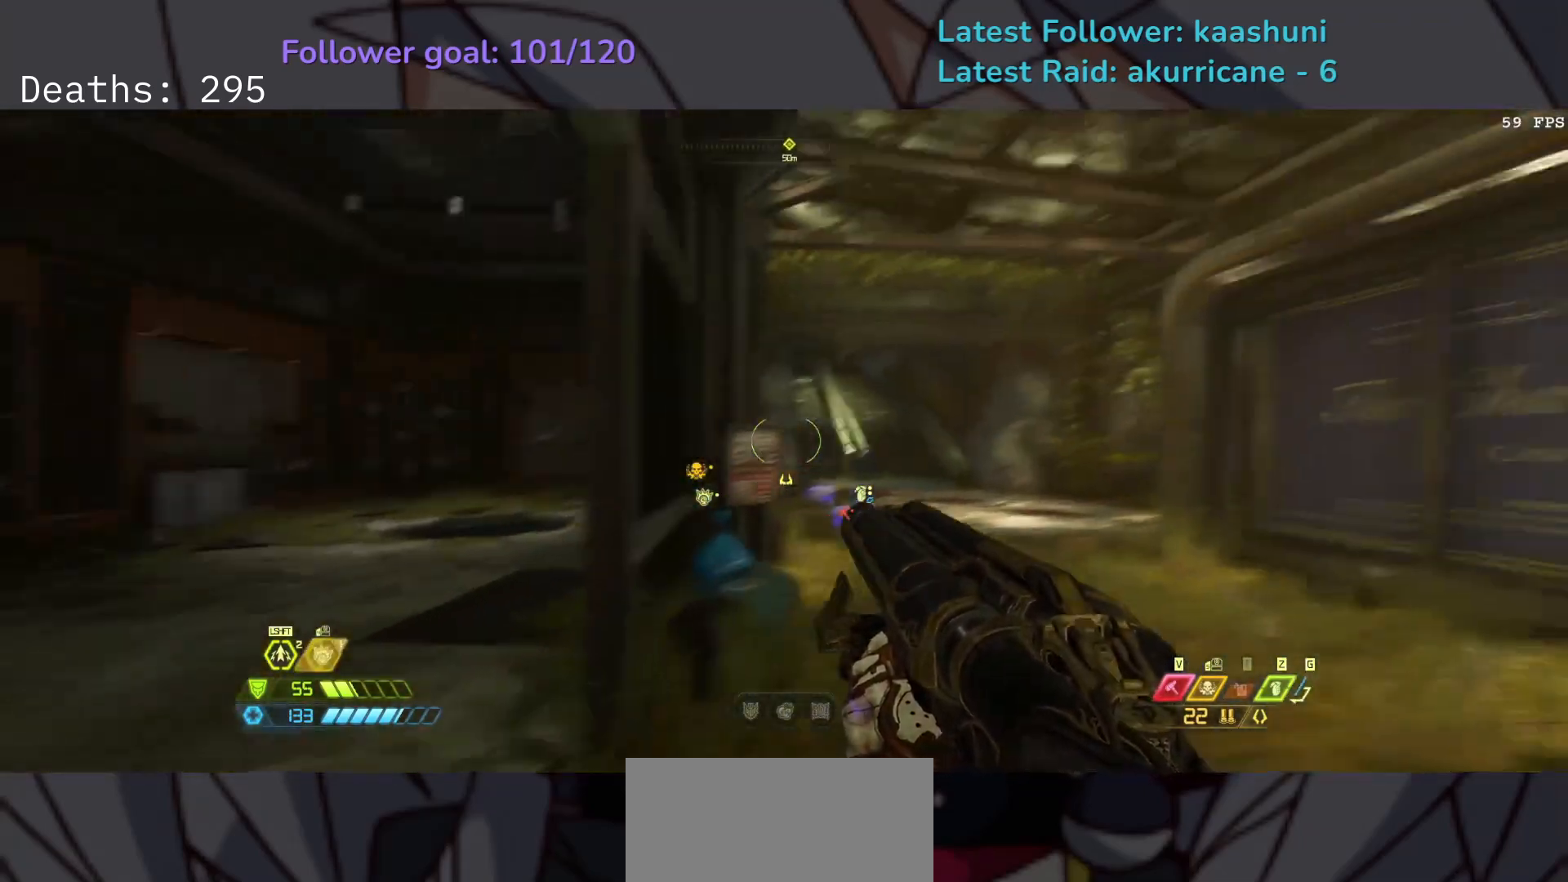
{"keys": [], "mouse": [], "events": [[117, "f", "up"], [267, "tab", "down"], [383, "tab", "up"]]}
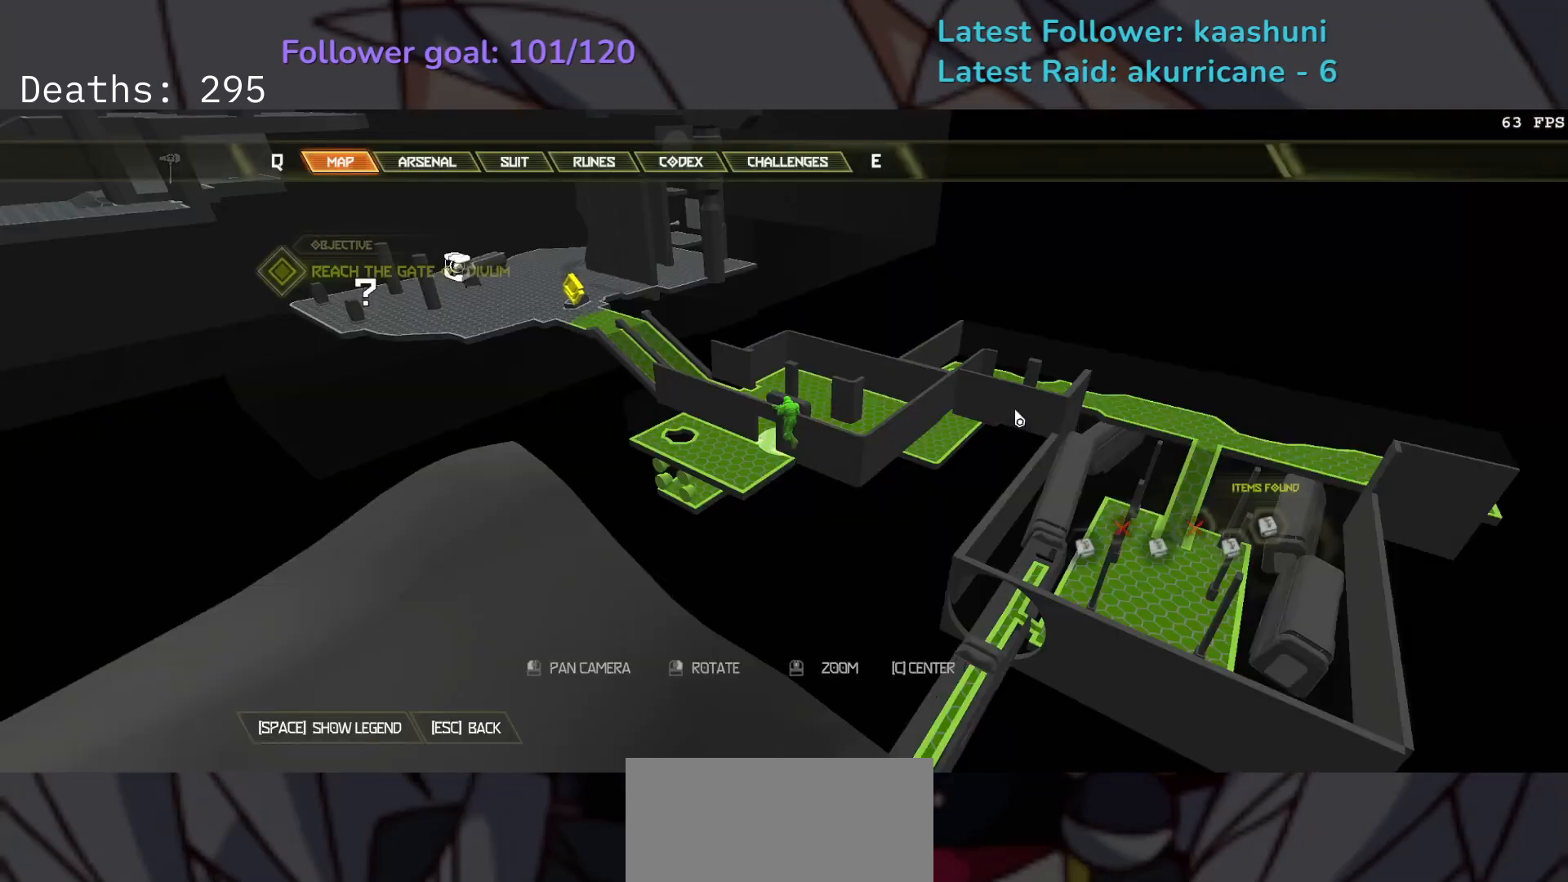
{"keys": [], "mouse": [], "events": []}
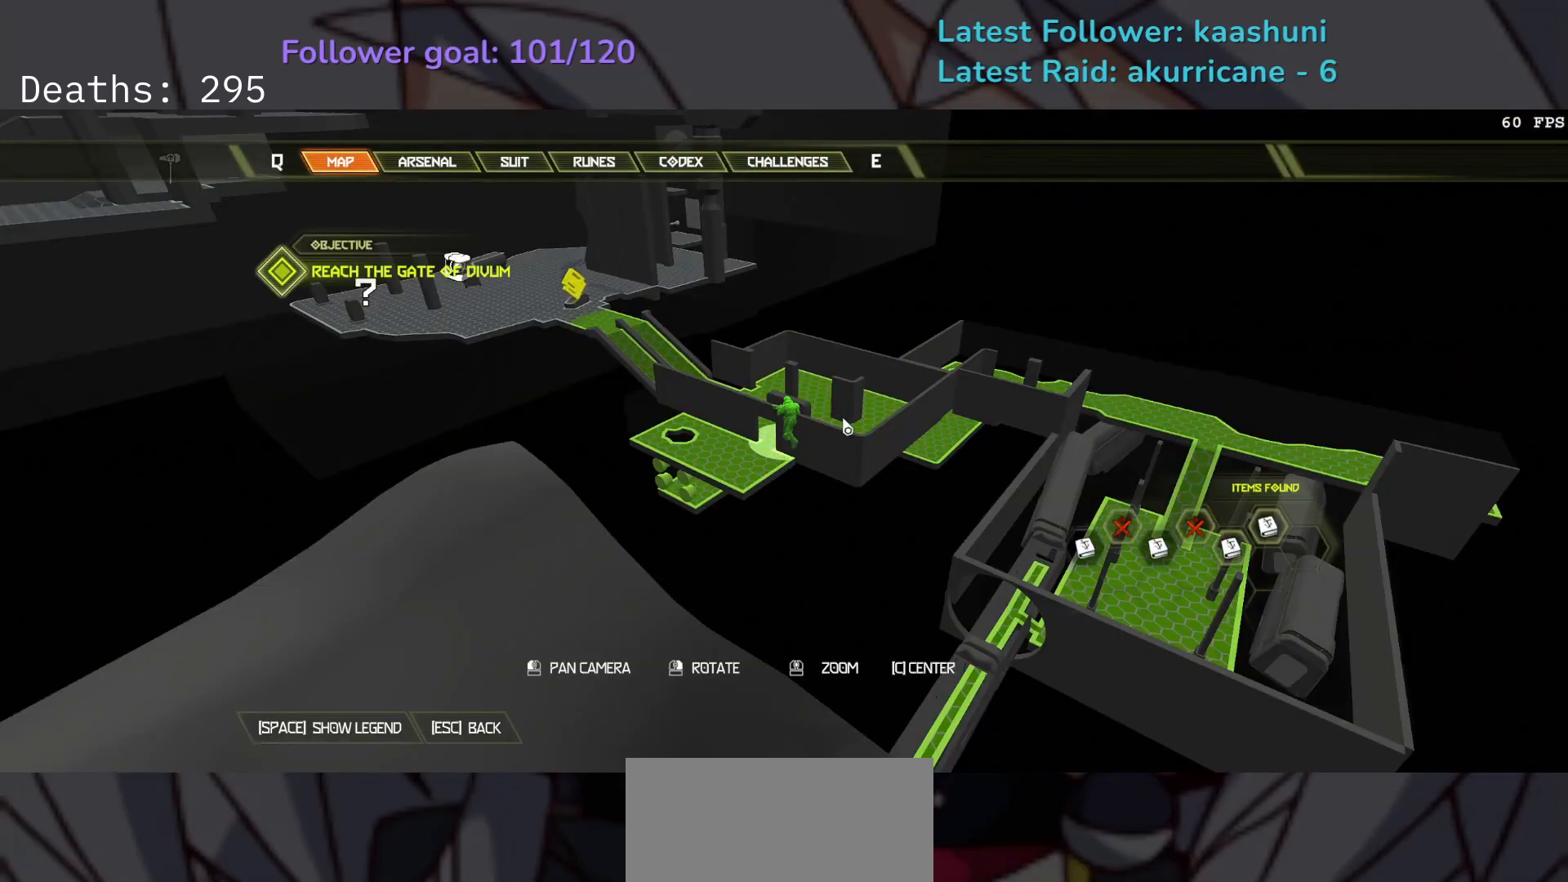
{"keys": [], "mouse": ["right"], "events": [[217, "mouse_right", "down"]]}
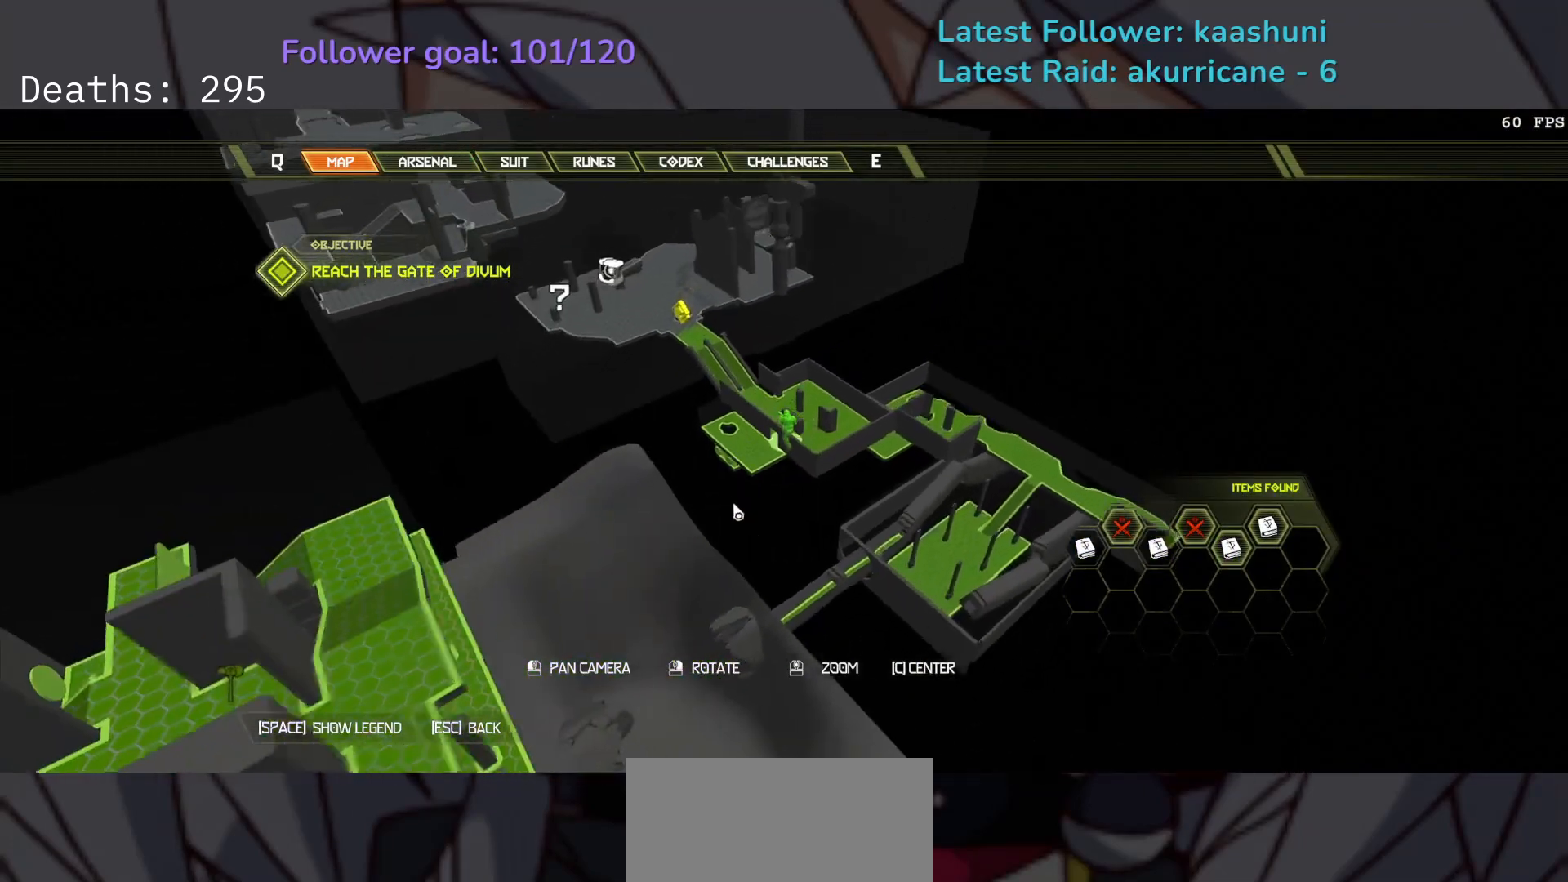
{"keys": [], "mouse": ["left"], "events": [[50, "mouse_right", "up"], [267, "mouse_left", "down"]]}
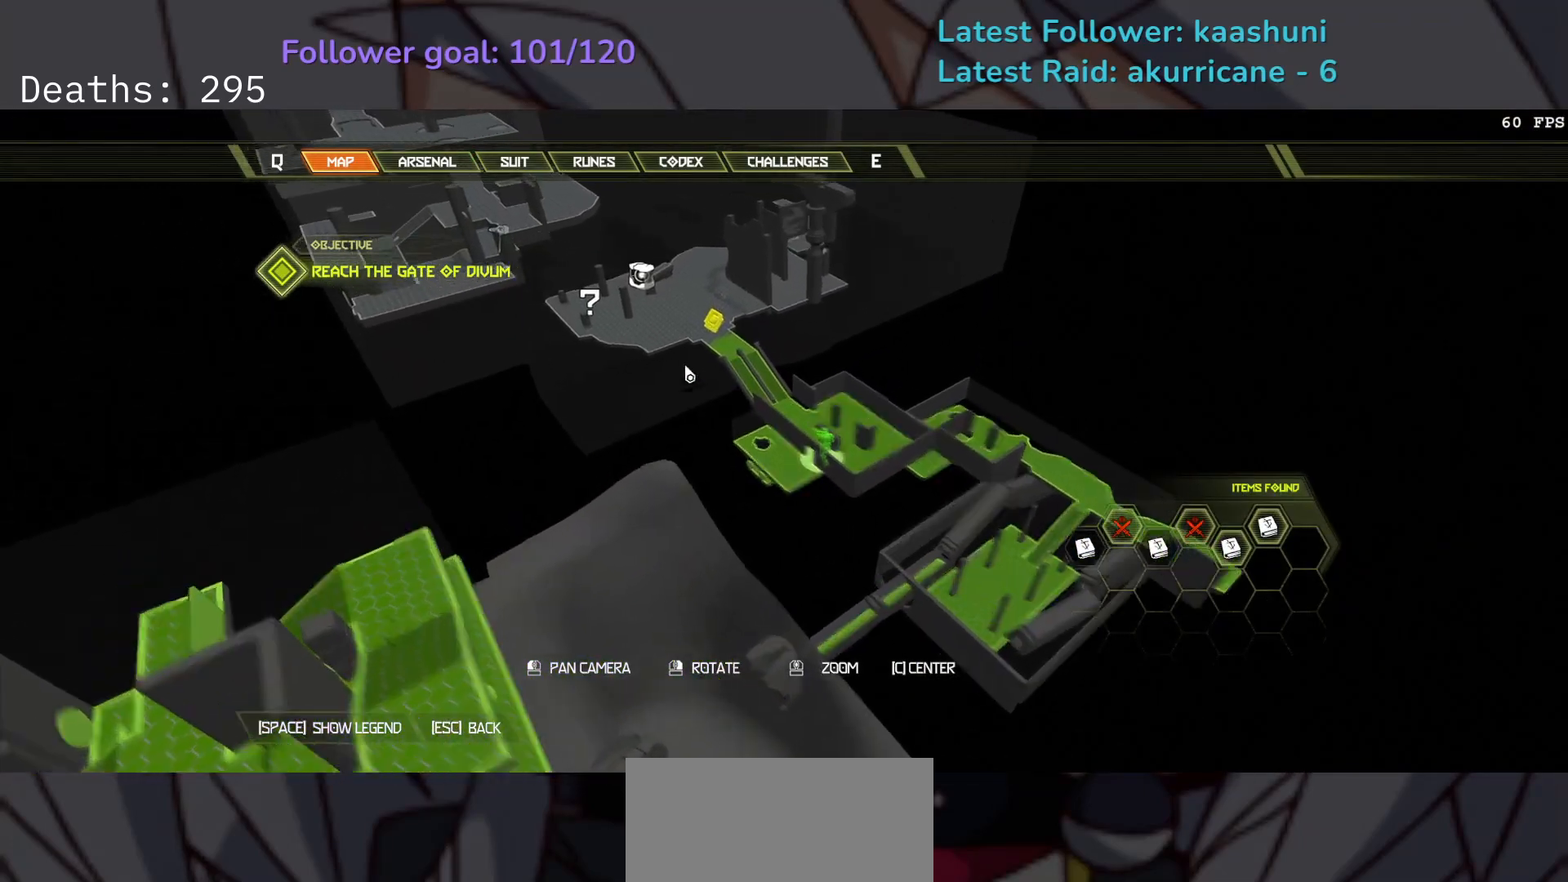
{"keys": [], "mouse": ["left"], "events": []}
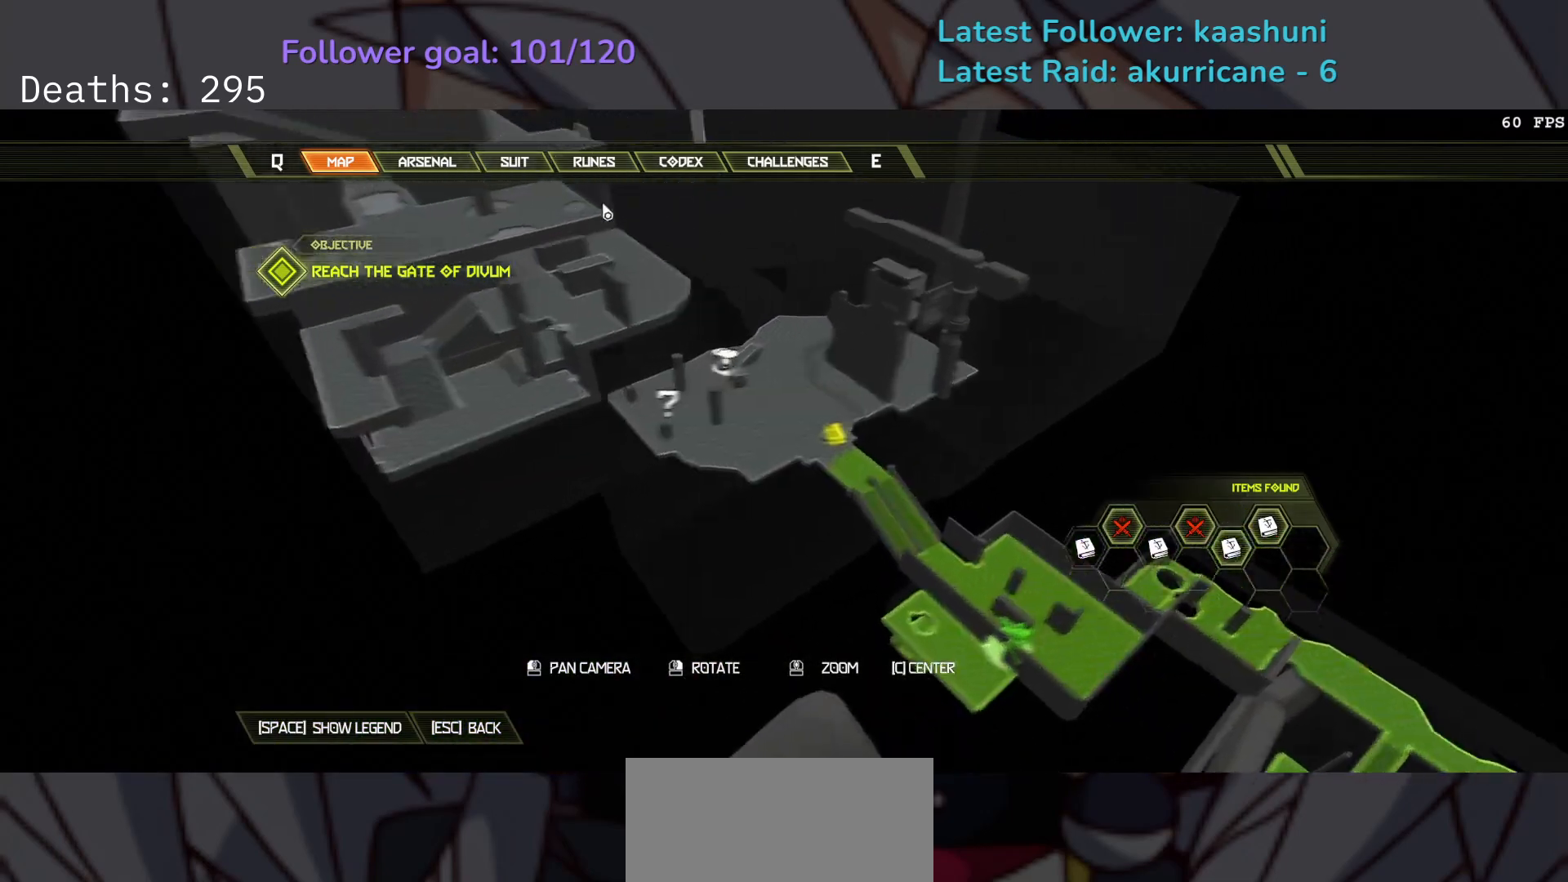
{"keys": [], "mouse": ["right"], "events": [[200, "mouse_left", "up"], [467, "mouse_right", "down"]]}
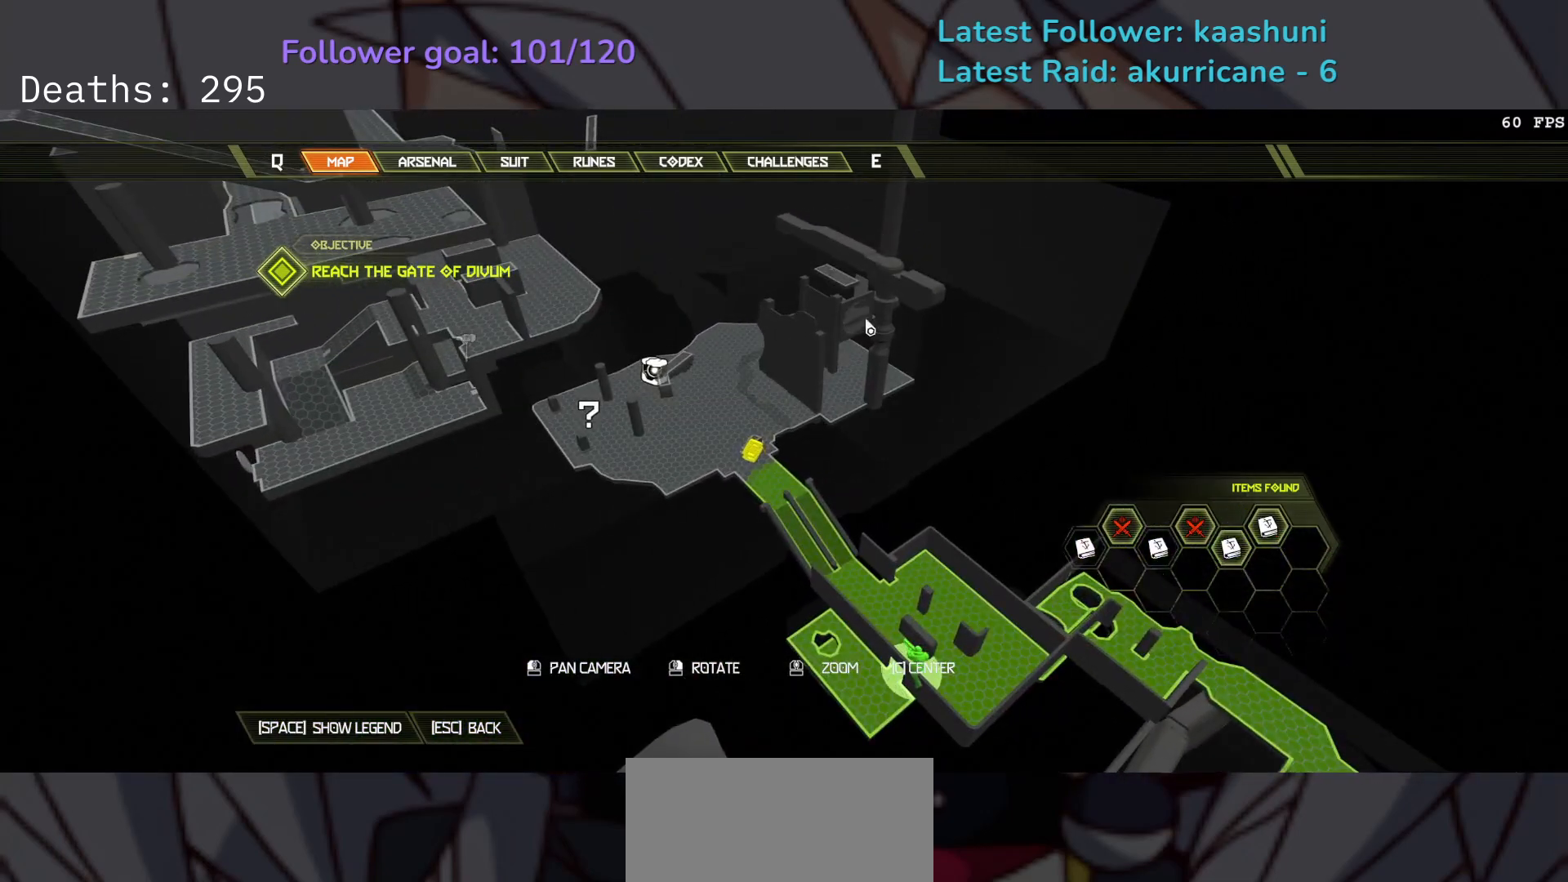
{"keys": [], "mouse": ["right"], "events": []}
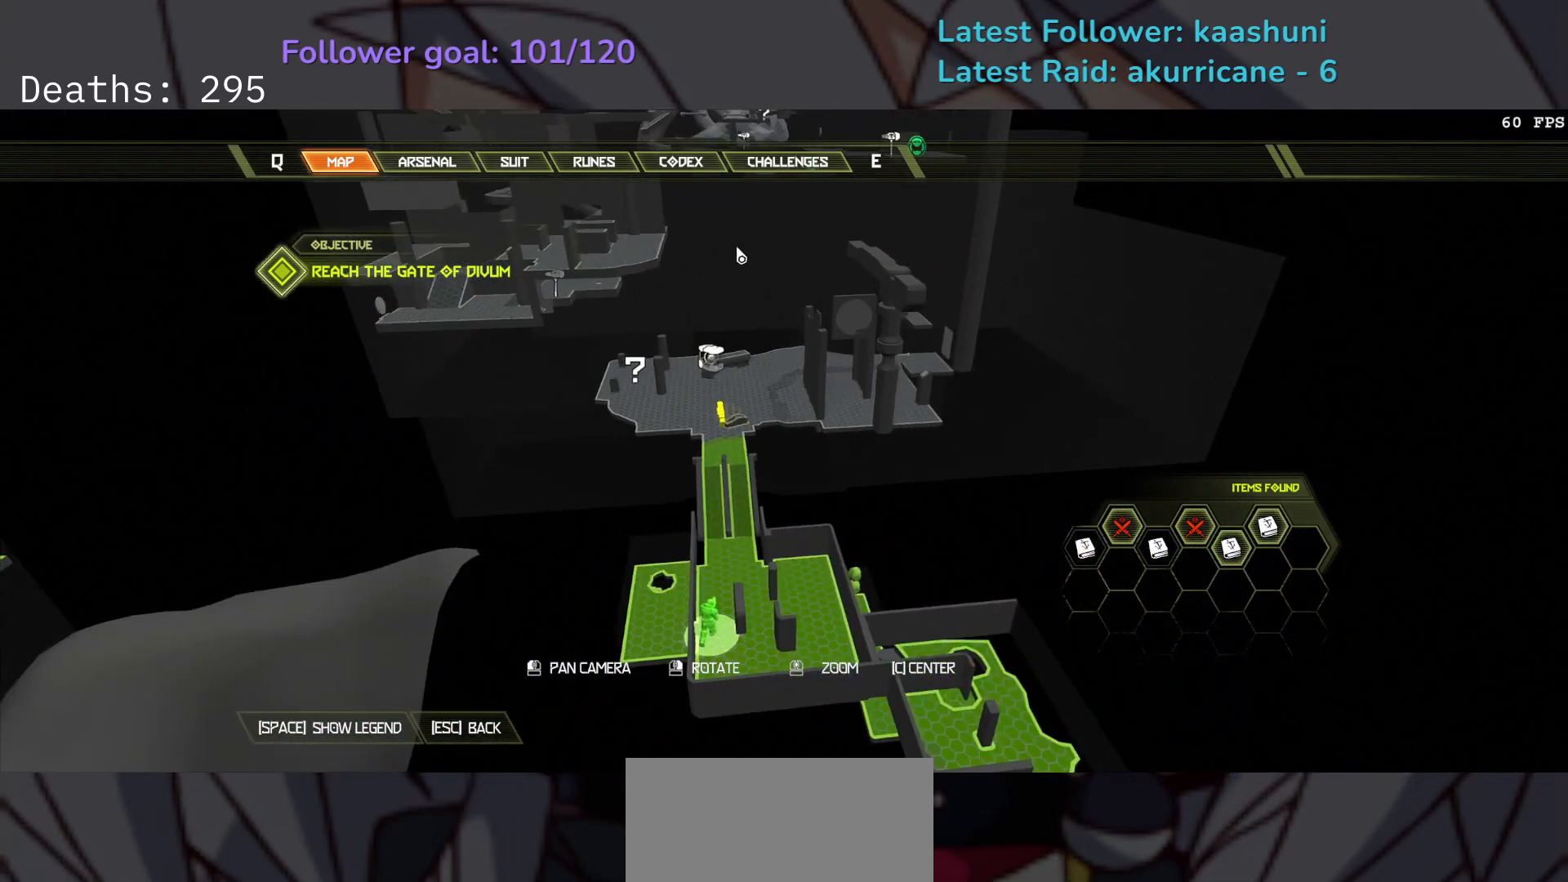
{"keys": [], "mouse": [], "events": [[200, "mouse_right", "up"]]}
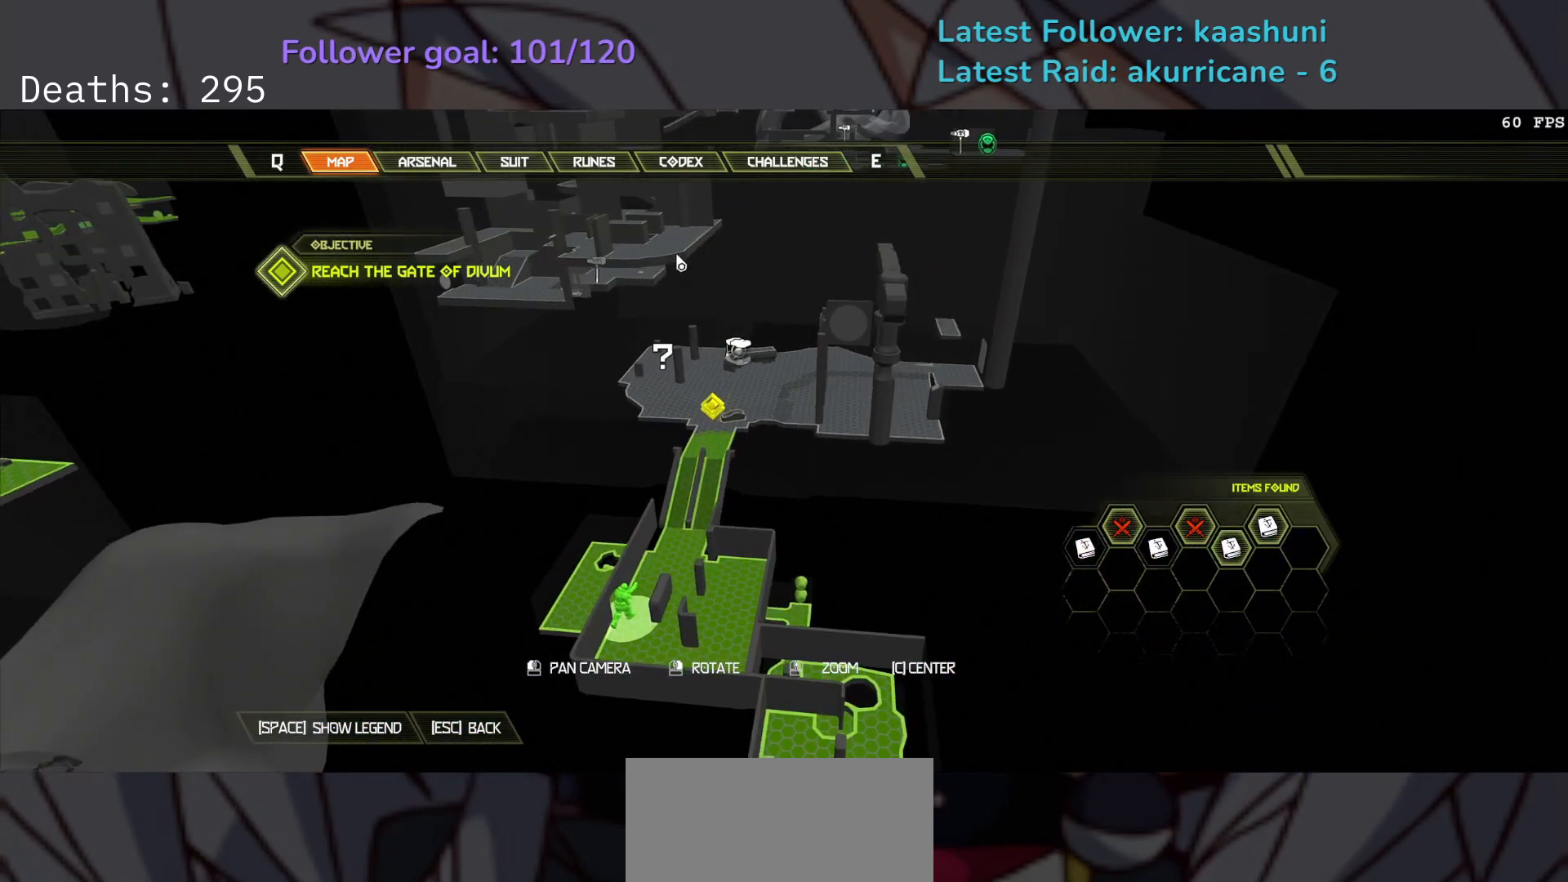
{"keys": [], "mouse": [], "events": []}
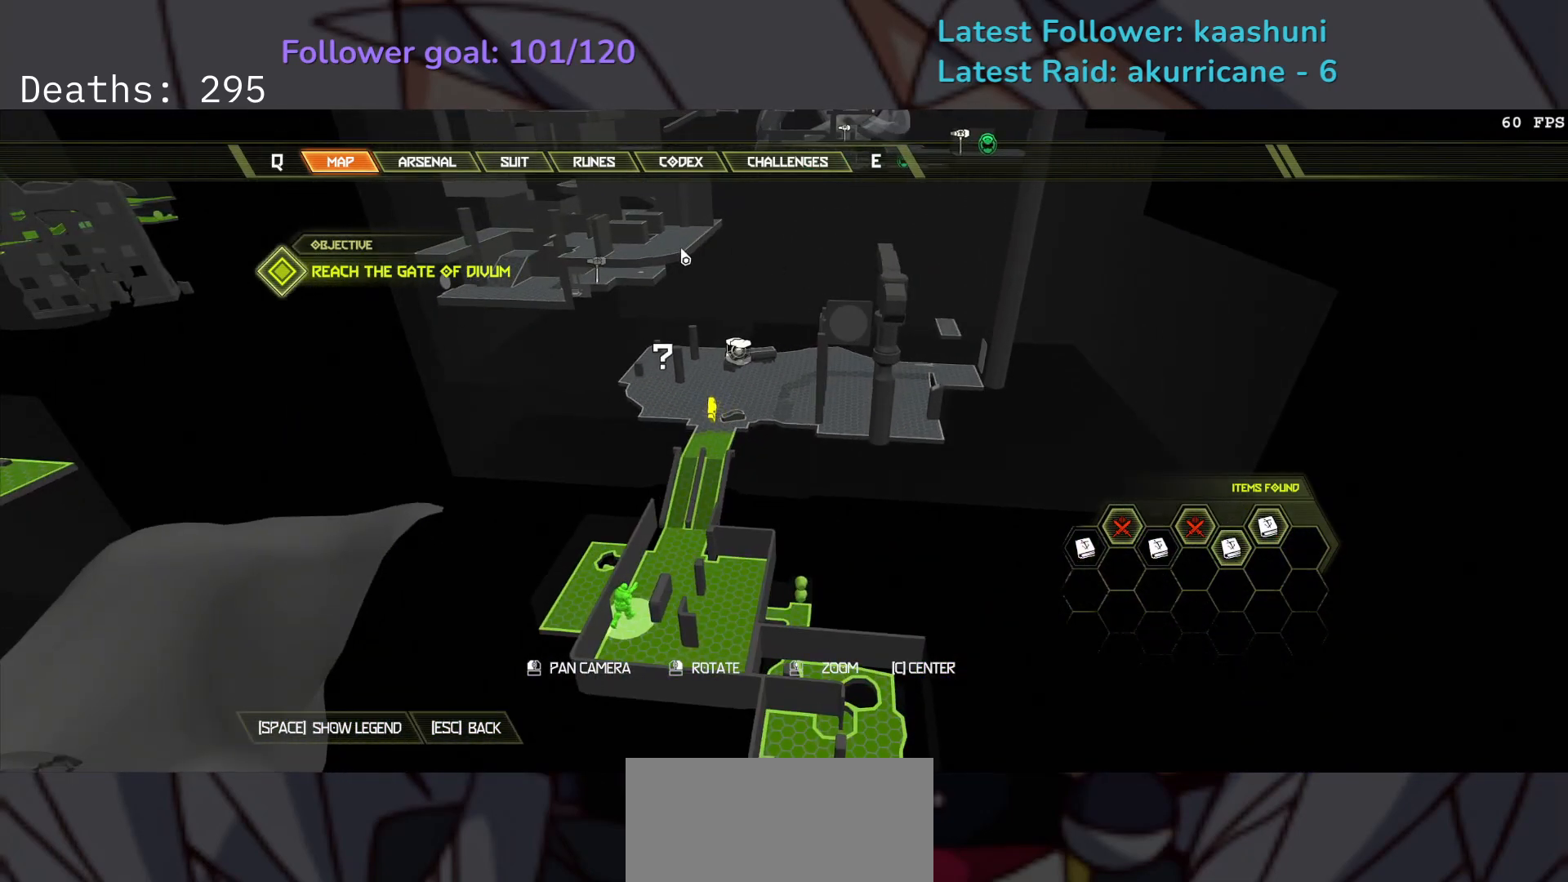
{"keys": [], "mouse": [], "events": [[283, "tab", "down"], [433, "tab", "up"]]}
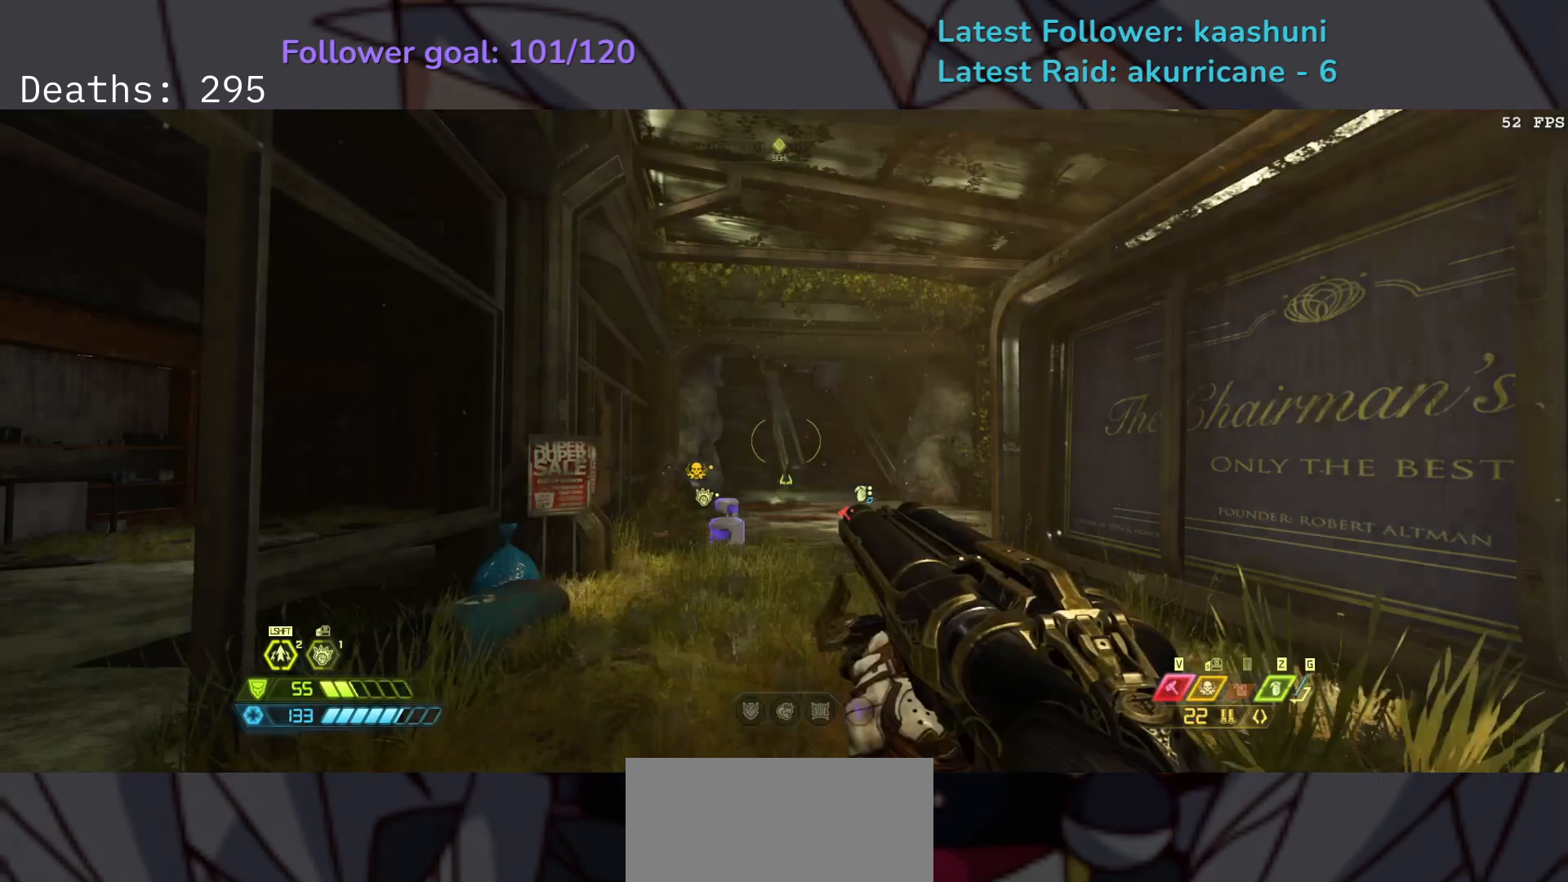
{"keys": [], "mouse": [], "events": []}
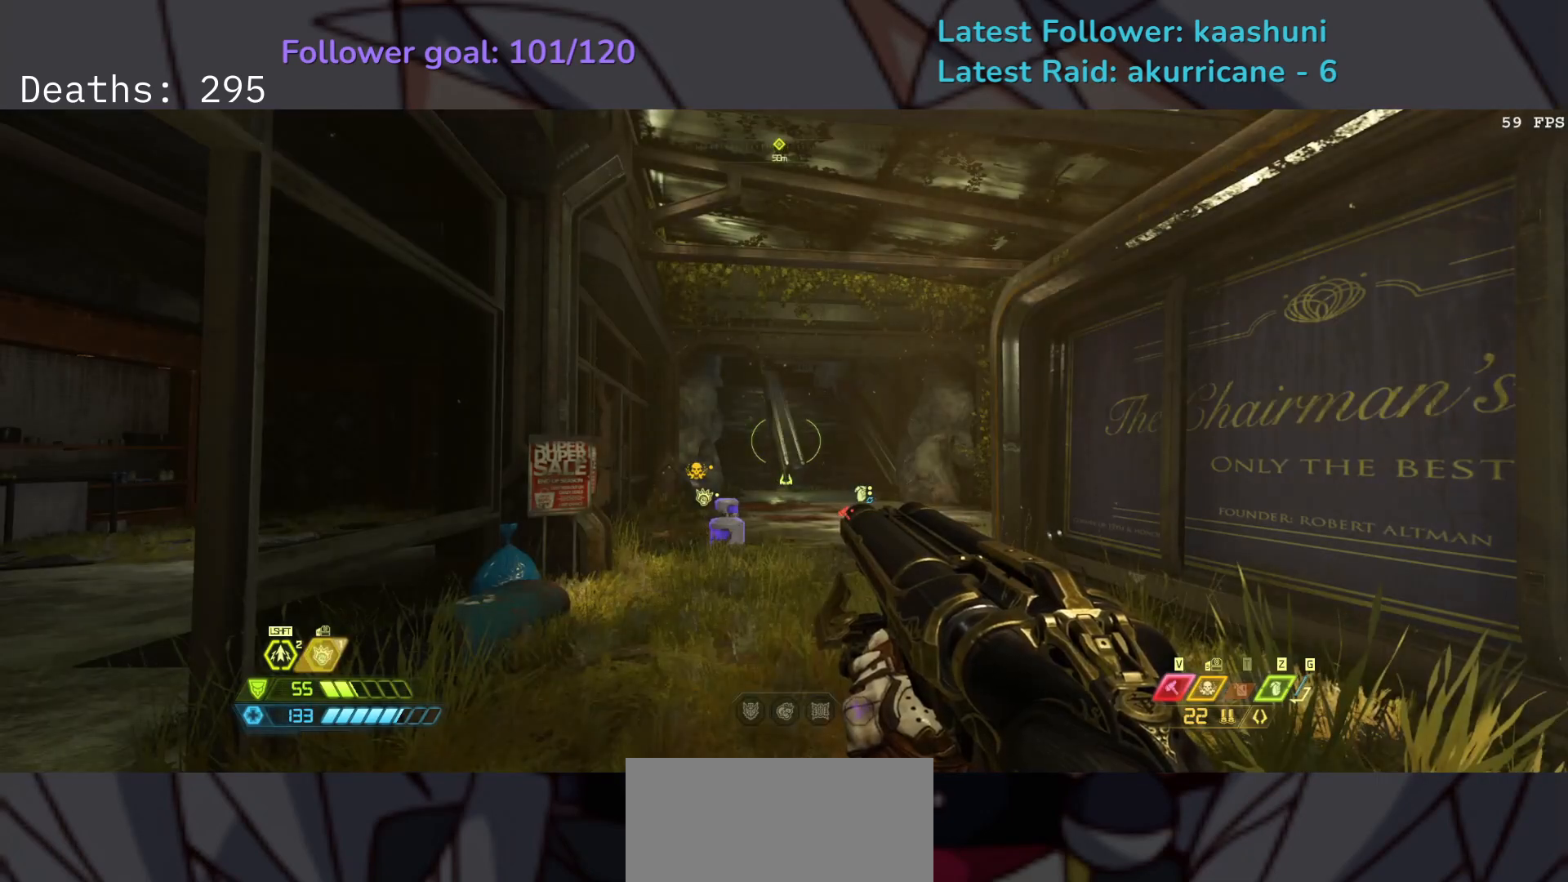
{"keys": ["e"], "mouse": [], "events": [[333, "e", "down"]]}
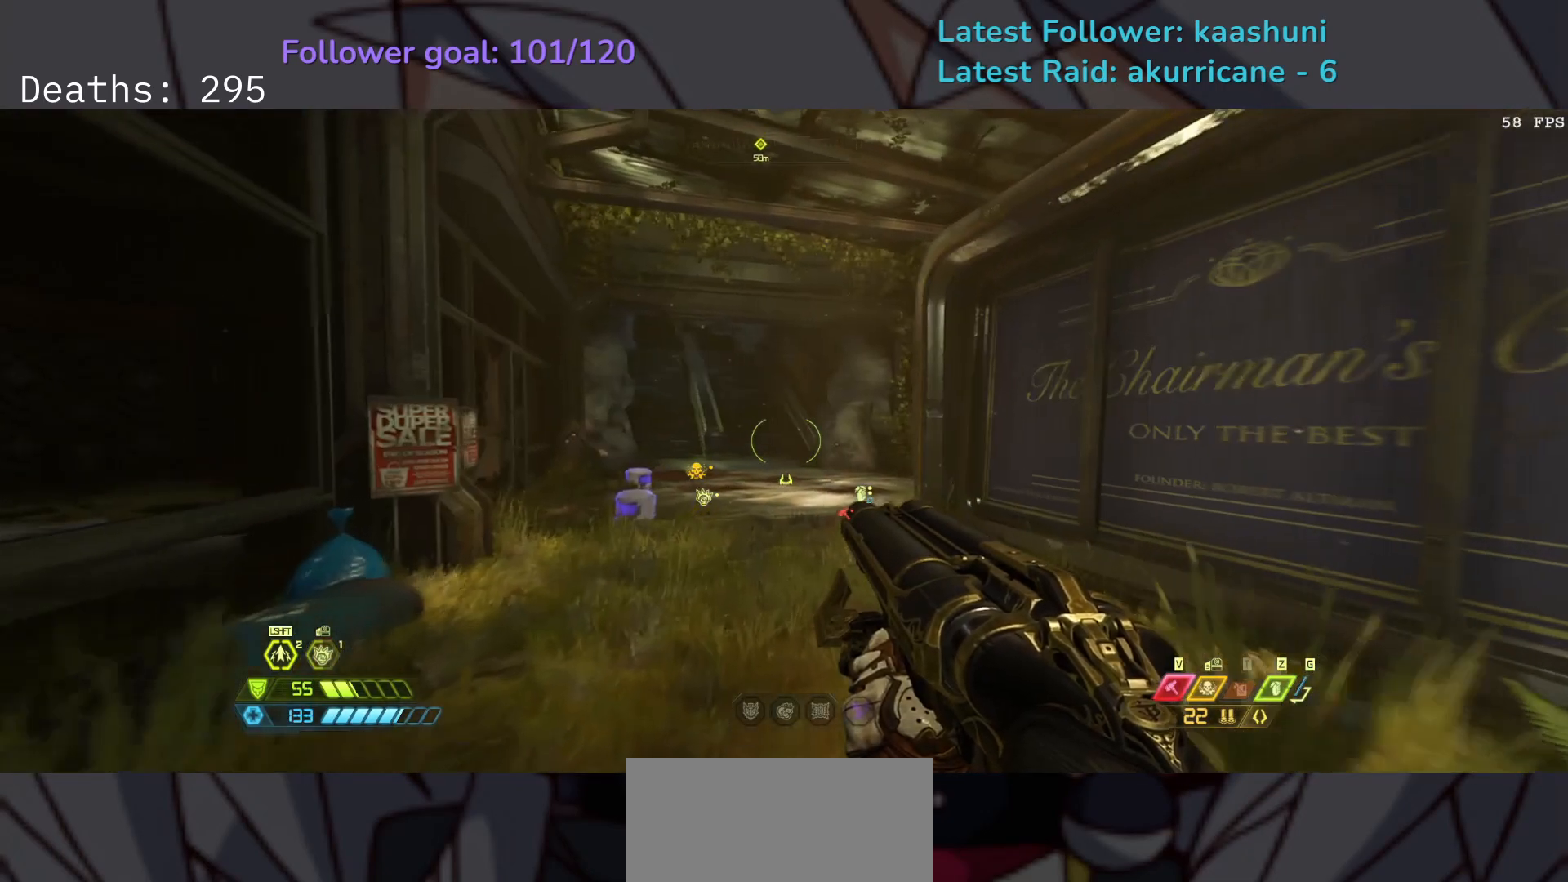
{"keys": [], "mouse": [], "events": [[233, "e", "up"]]}
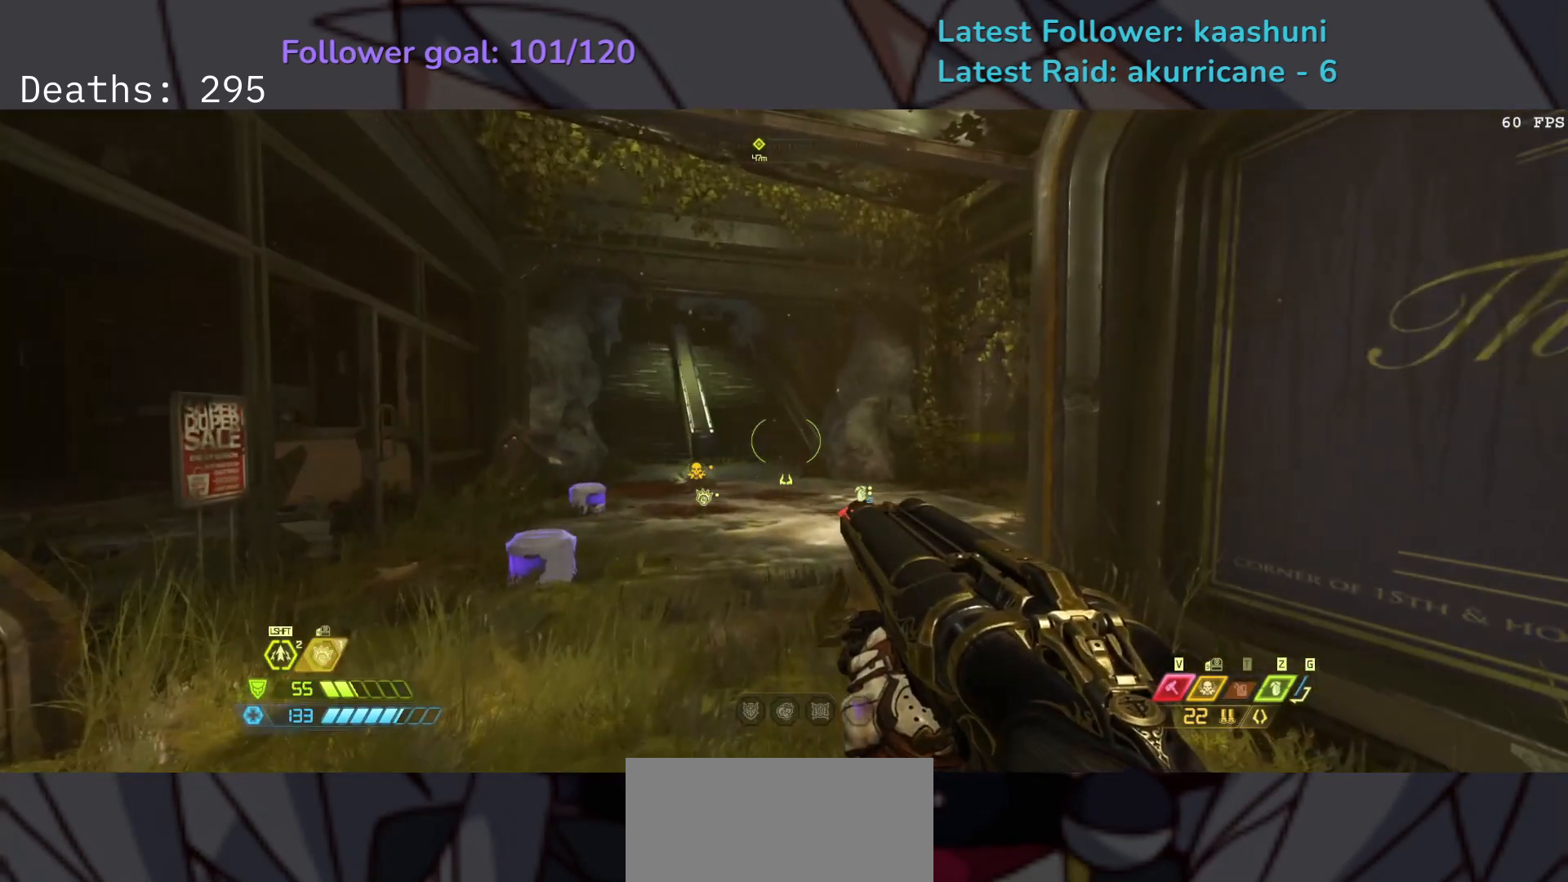
{"keys": [], "mouse": [], "events": []}
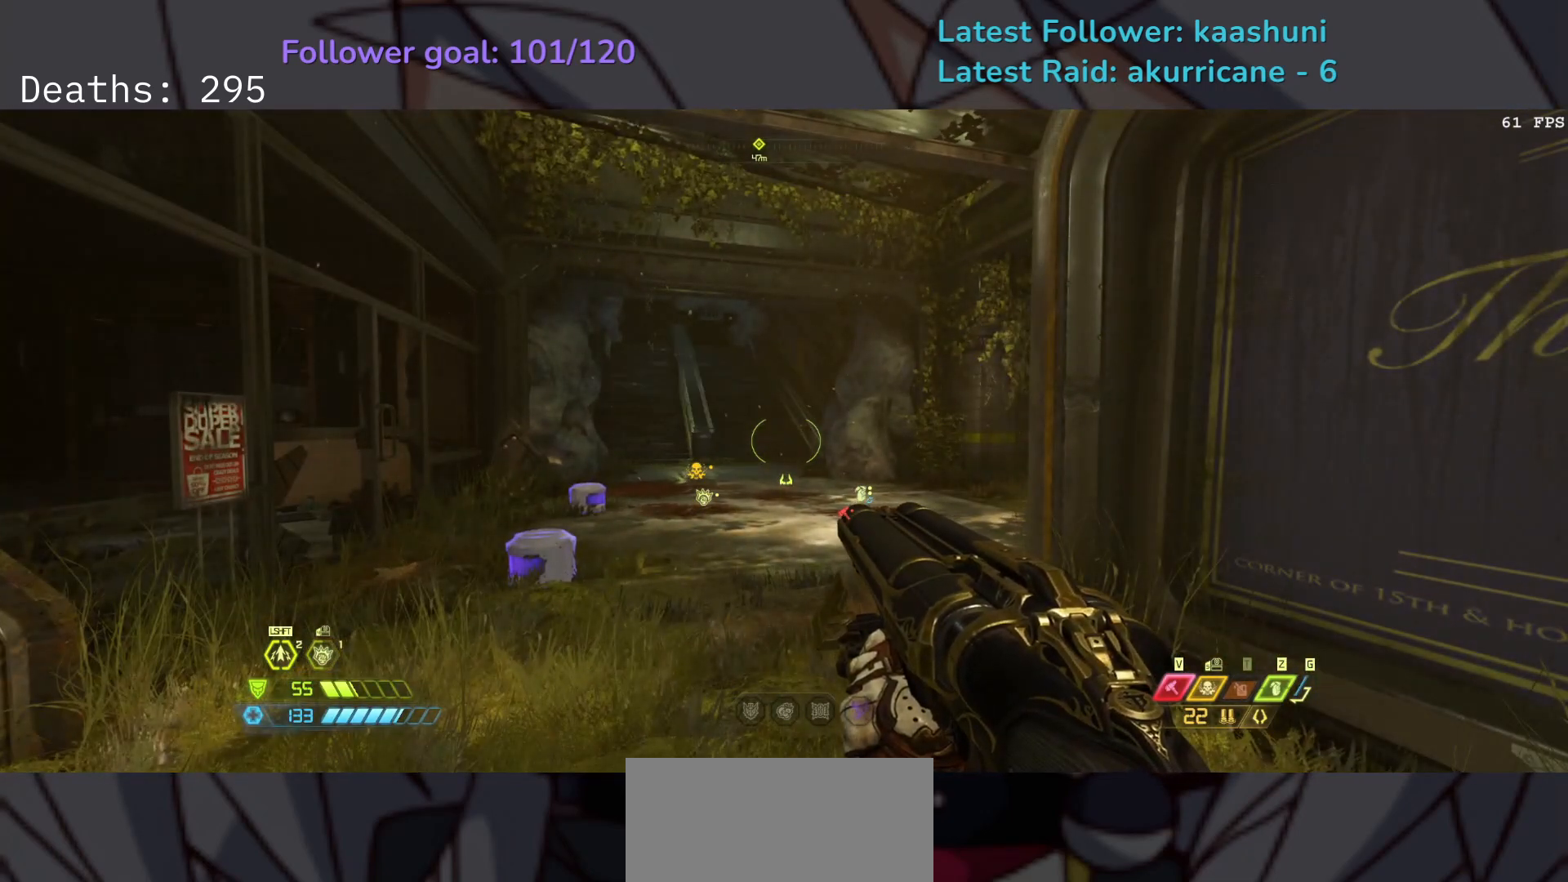
{"keys": [], "mouse": [], "events": []}
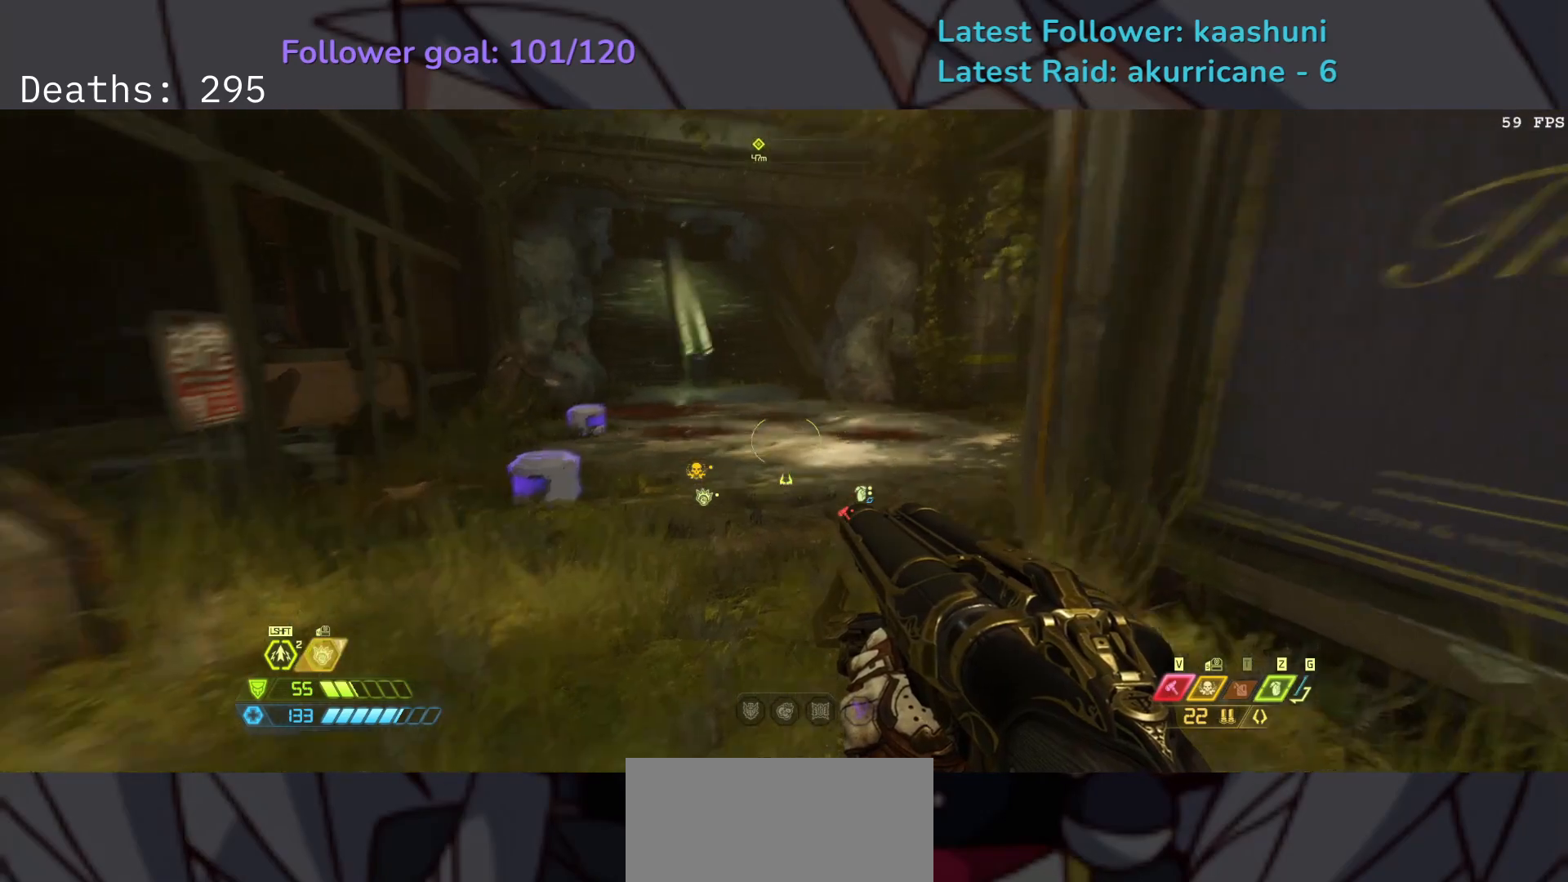
{"keys": ["e"], "mouse": [], "events": [[50, "e", "down"]]}
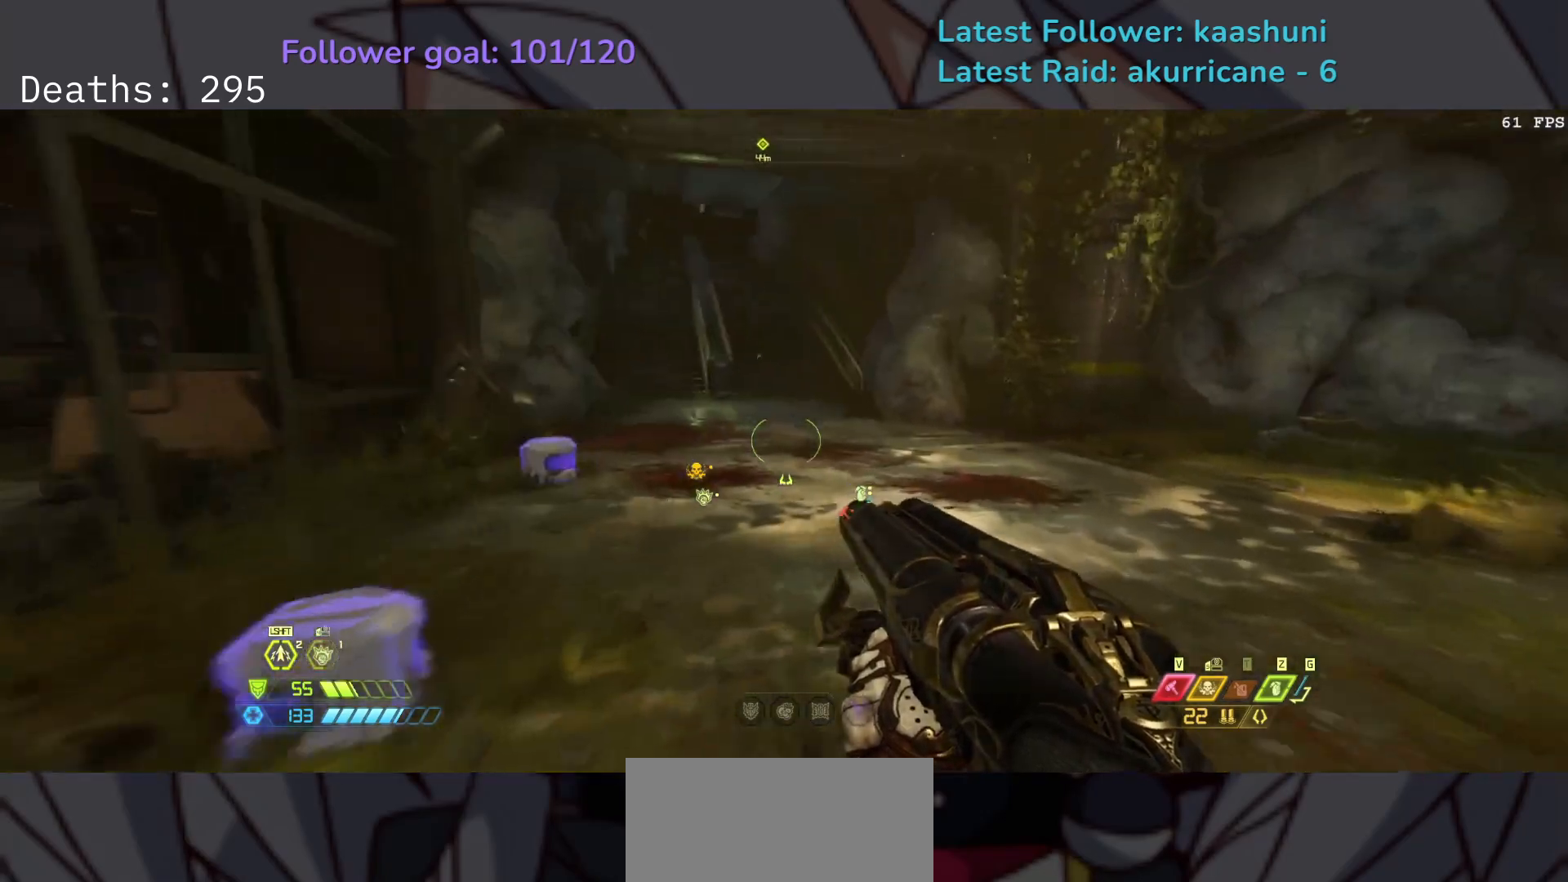
{"keys": ["e"], "mouse": [], "events": [[267, "s", "down"], [500, "s", "up"]]}
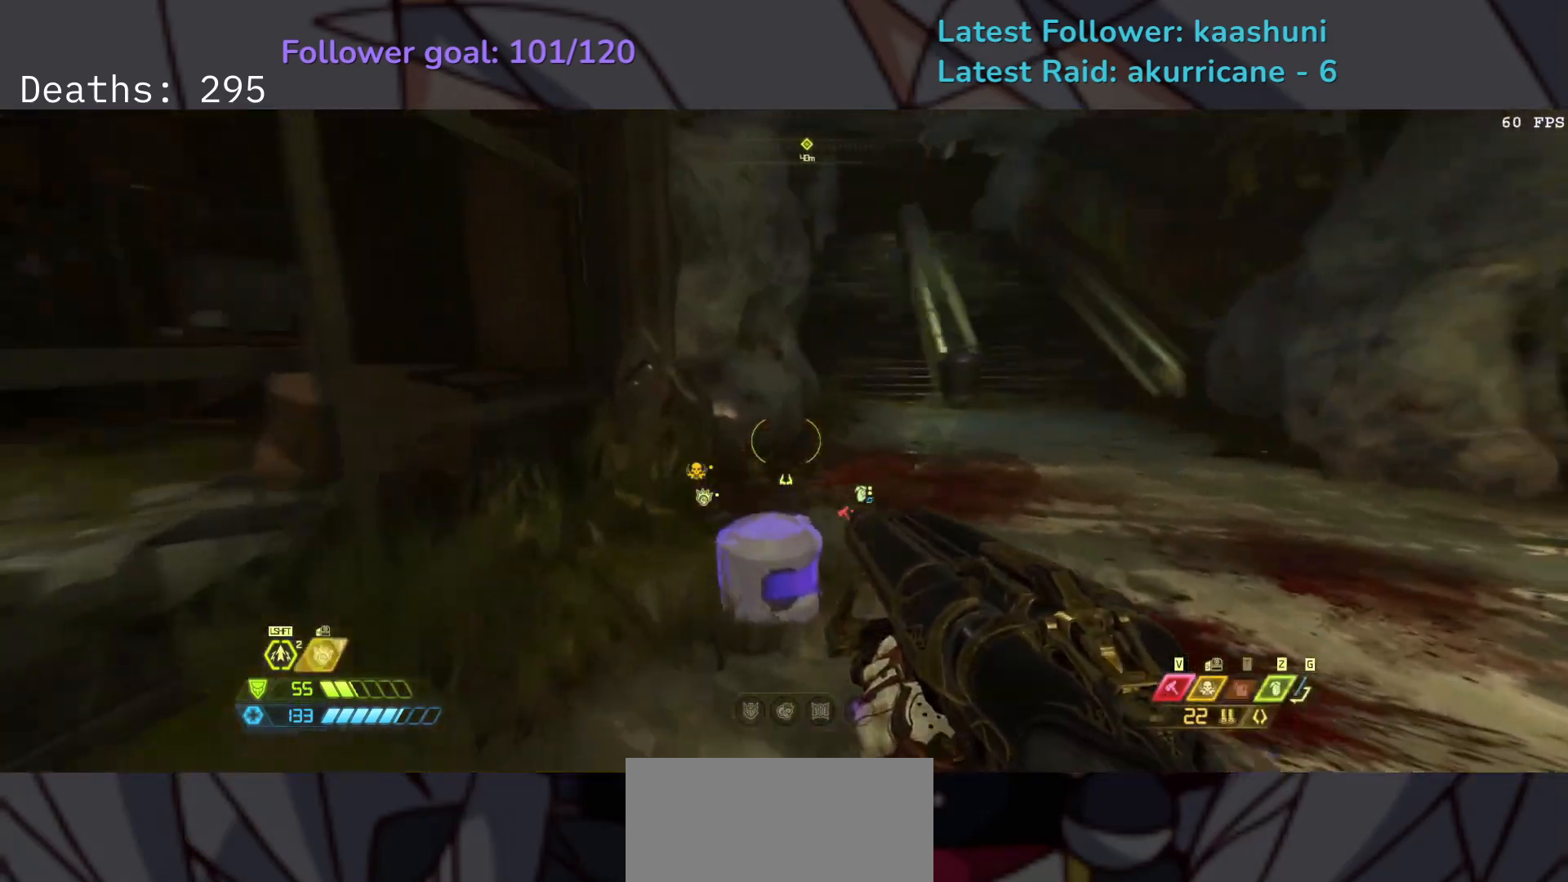
{"keys": ["e"], "mouse": [], "events": []}
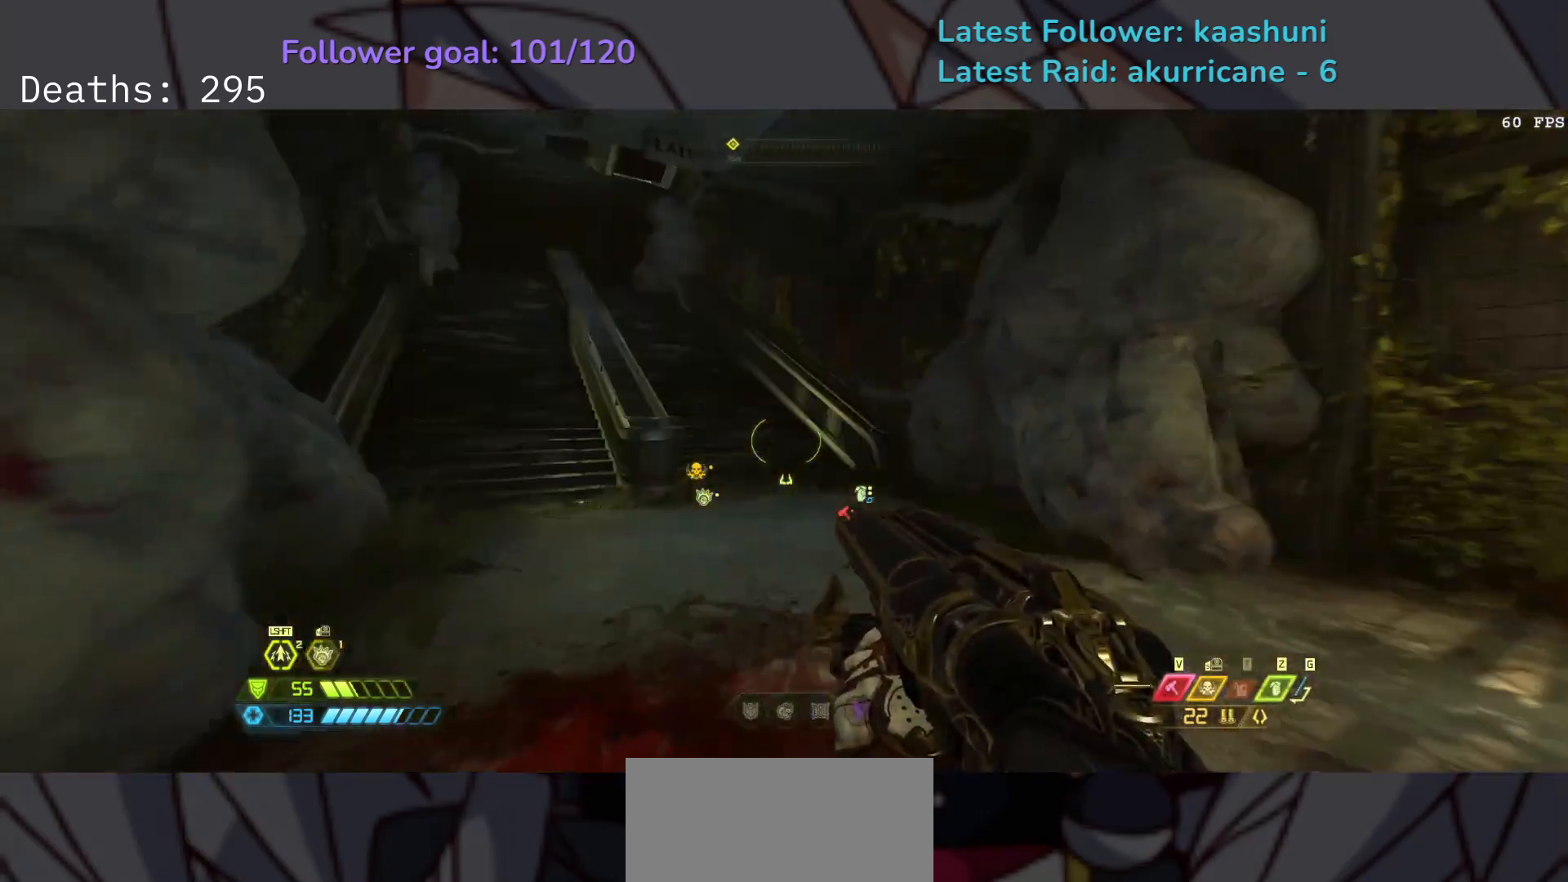
{"keys": ["e"], "mouse": [], "events": [[133, "shift", "down"], [367, "shift", "up"]]}
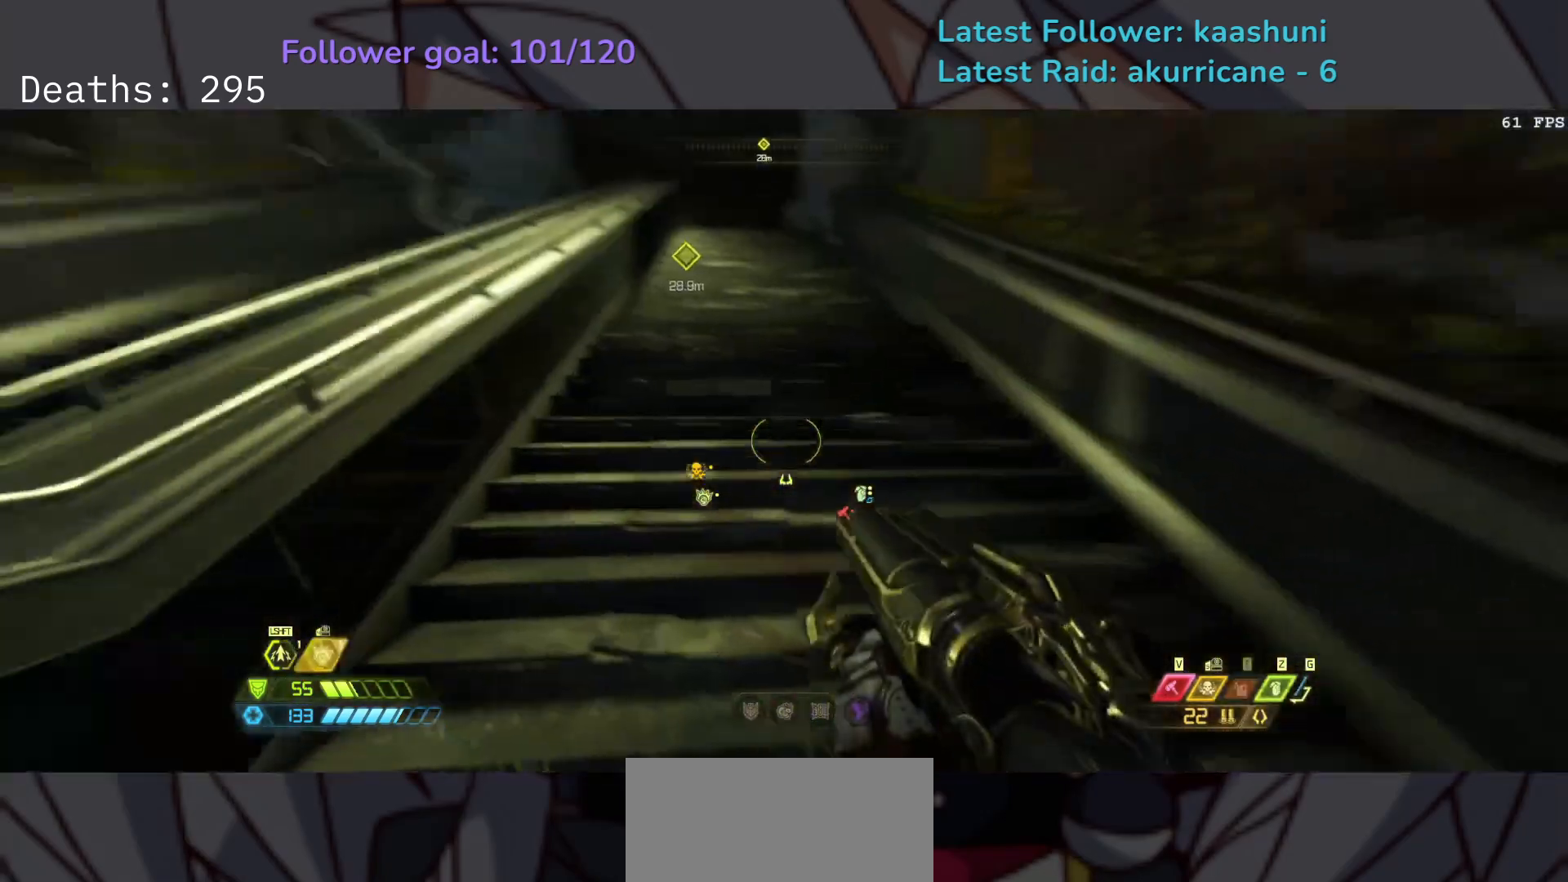
{"keys": ["e", "shift"], "mouse": [], "events": [[383, "shift", "down"]]}
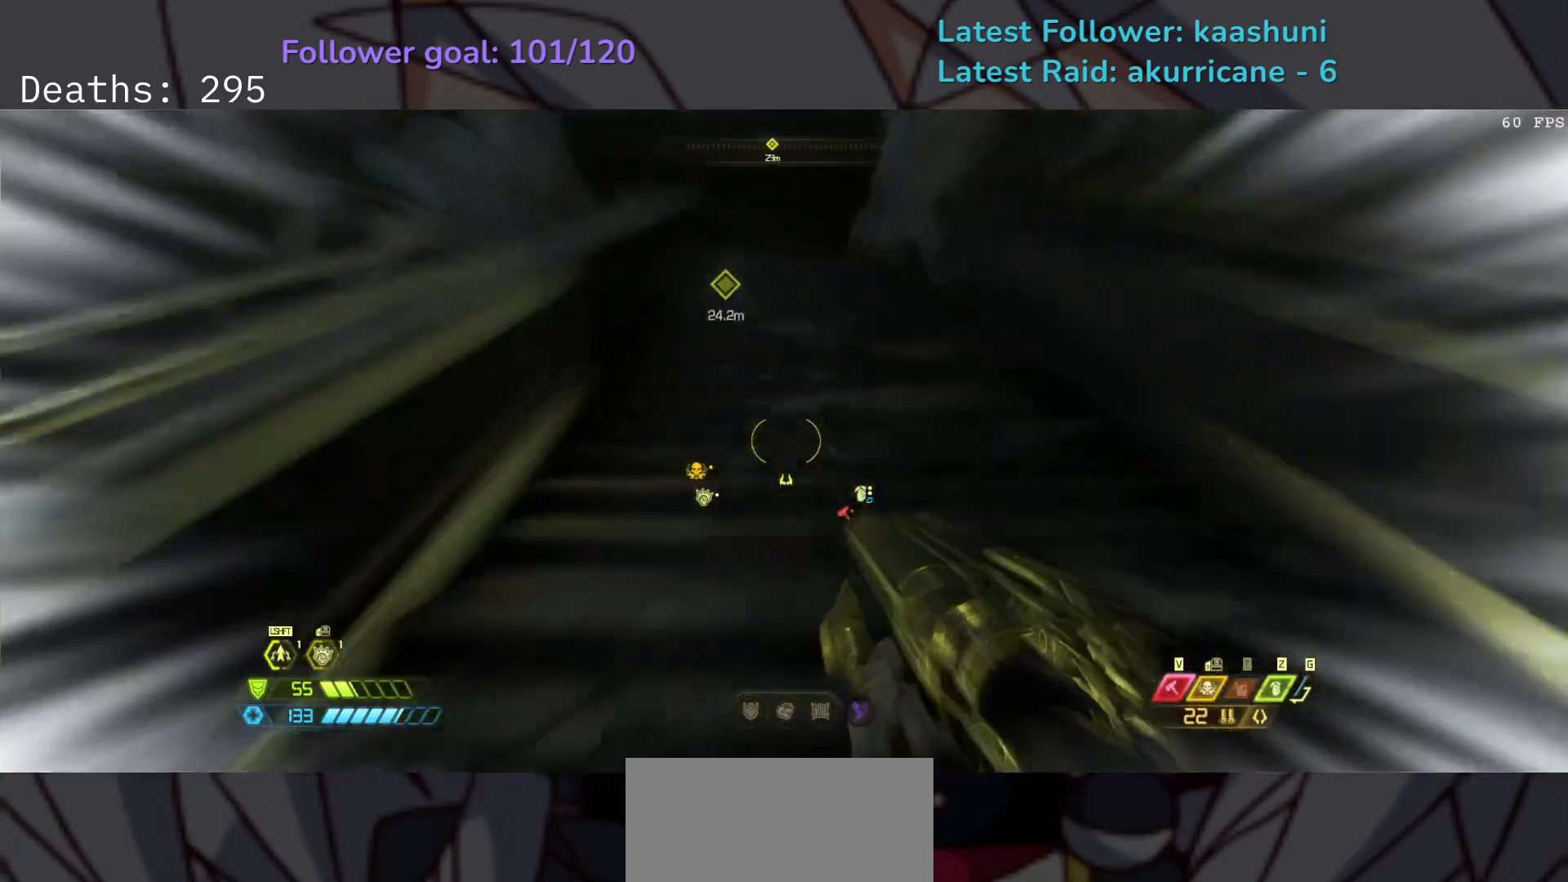
{"keys": ["e"], "mouse": [], "events": [[50, "shift", "up"]]}
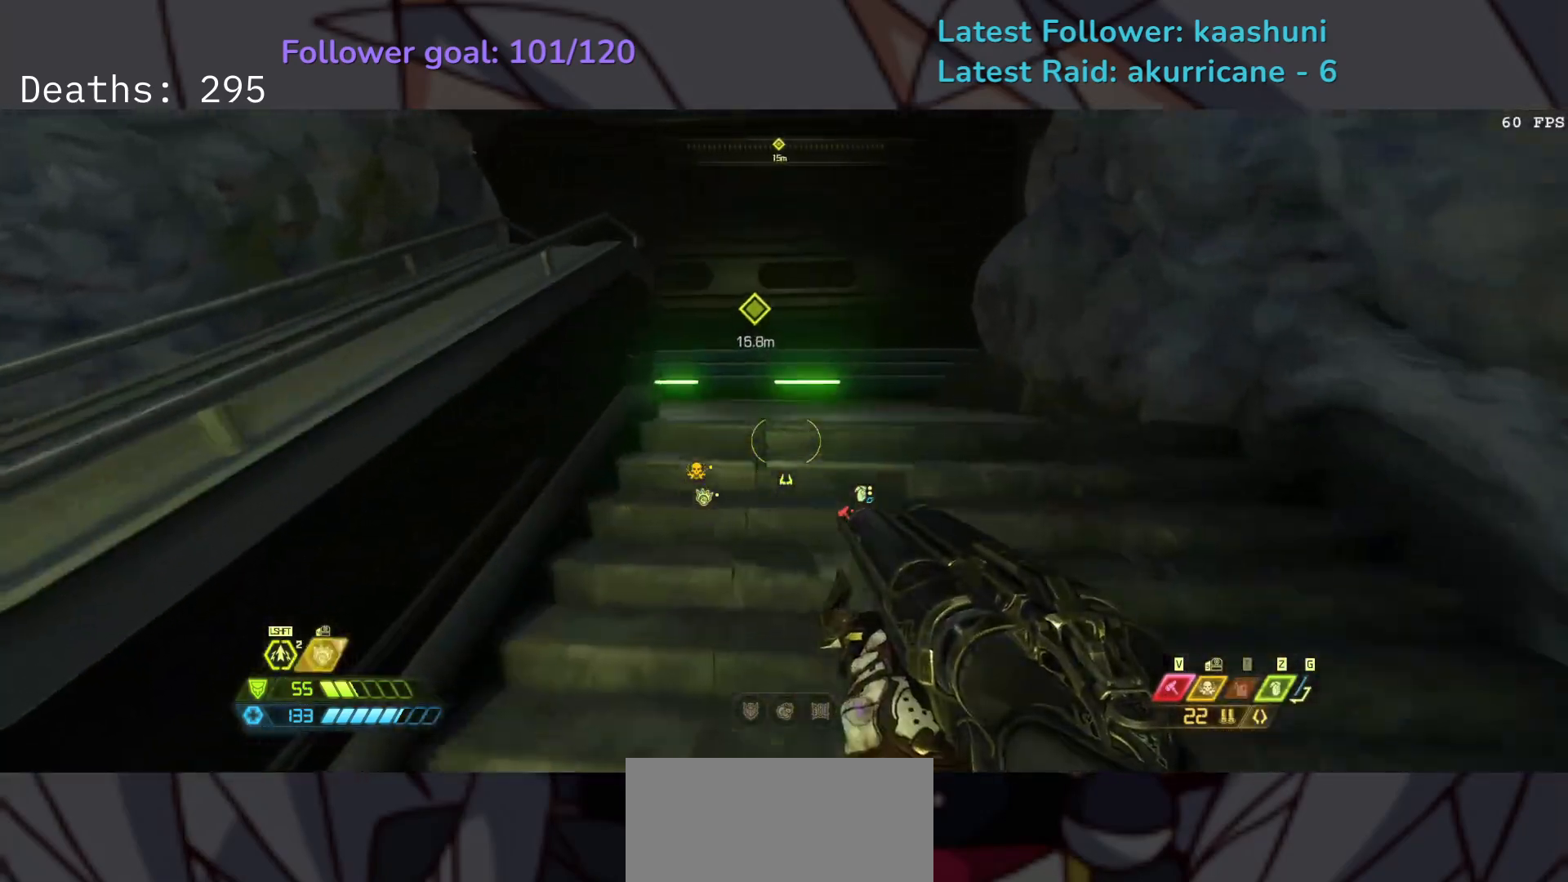
{"keys": ["e"], "mouse": [], "events": []}